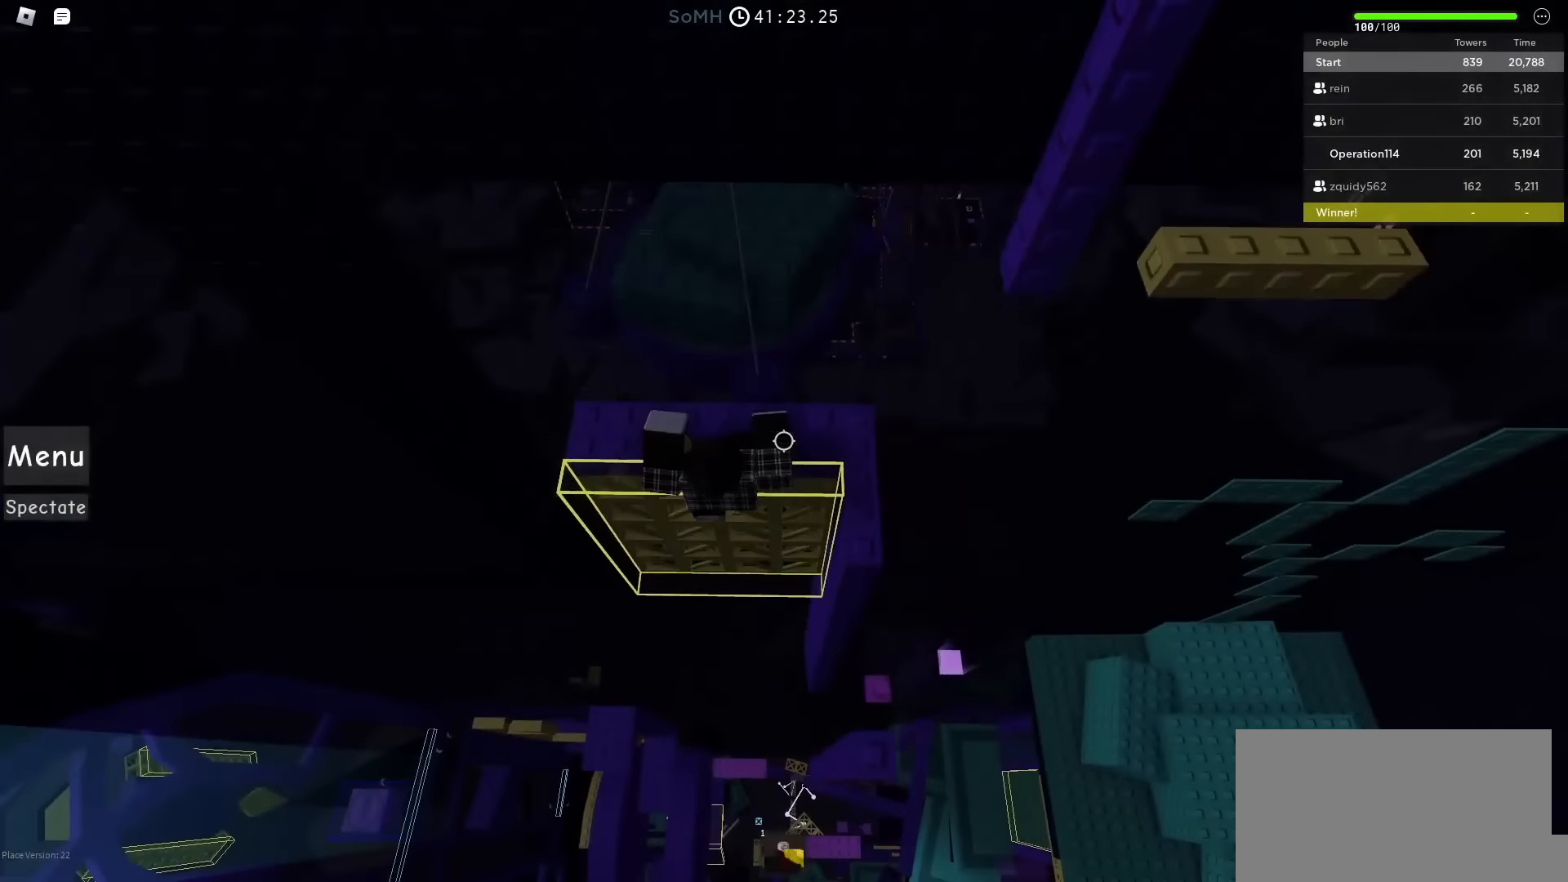
Gameplay with keyboard; each line is a JSON object with the keys held at the frame after it. "events" lists presses ("down") and releases ("up") of "a", "ctrl", "d", "e", "f", "q", "r", "s", "shift", "space", "tab" and "w" between this image and that frame as [ms after this image, input, new state], when the widget could be followed in between. No other keys are recorded. Mouse input is not recorded.
{"keys": [], "events": [[117, "w", "down"], [283, "w", "up"]]}
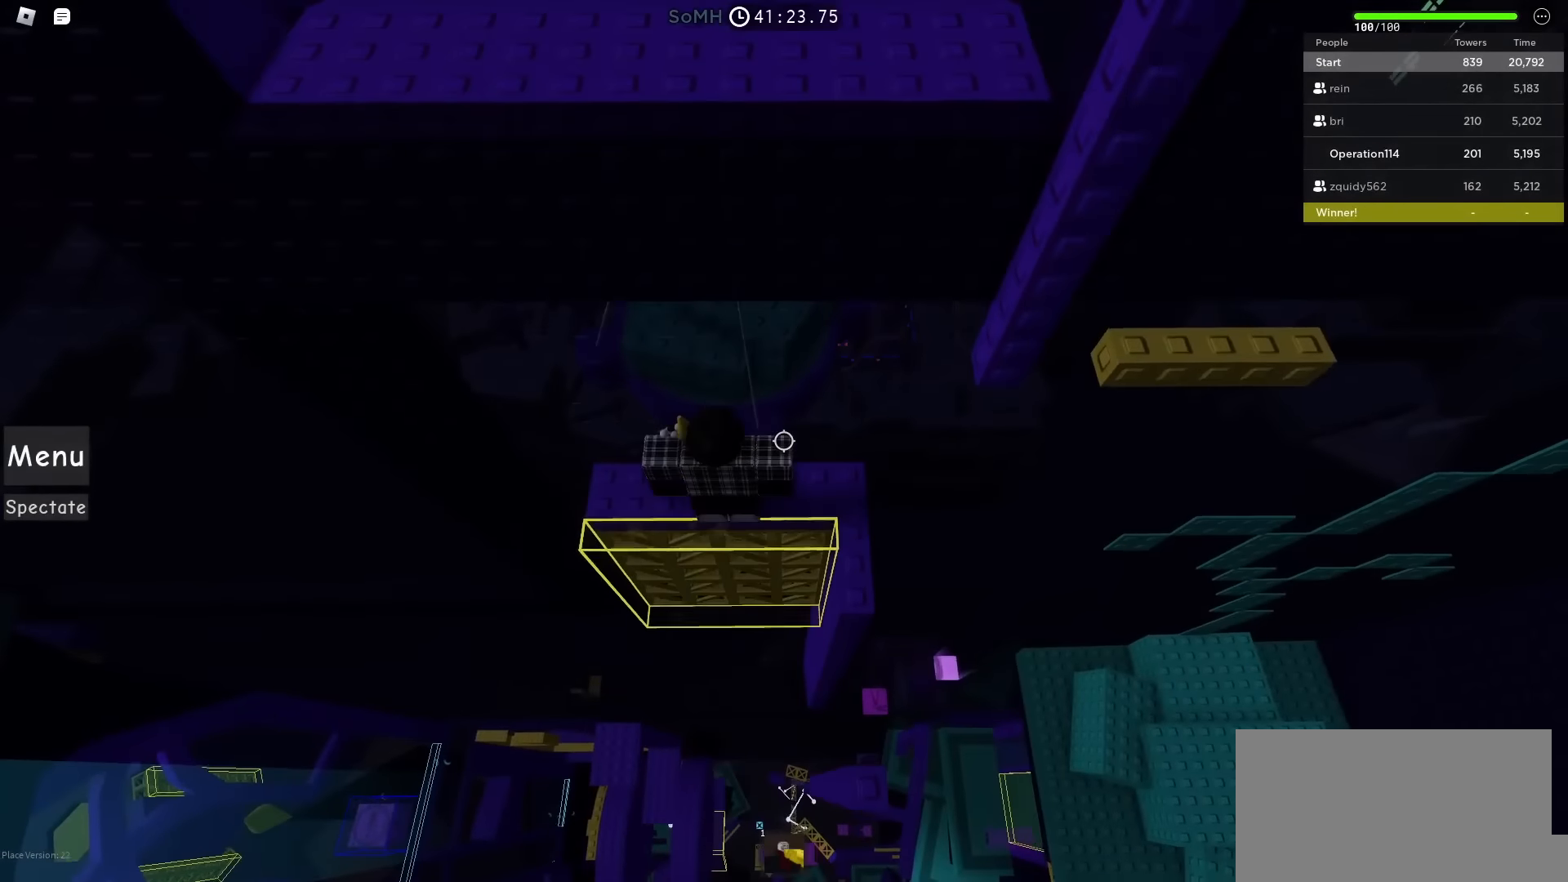
{"keys": ["d"], "events": [[150, "d", "down"], [283, "d", "up"], [467, "d", "down"]]}
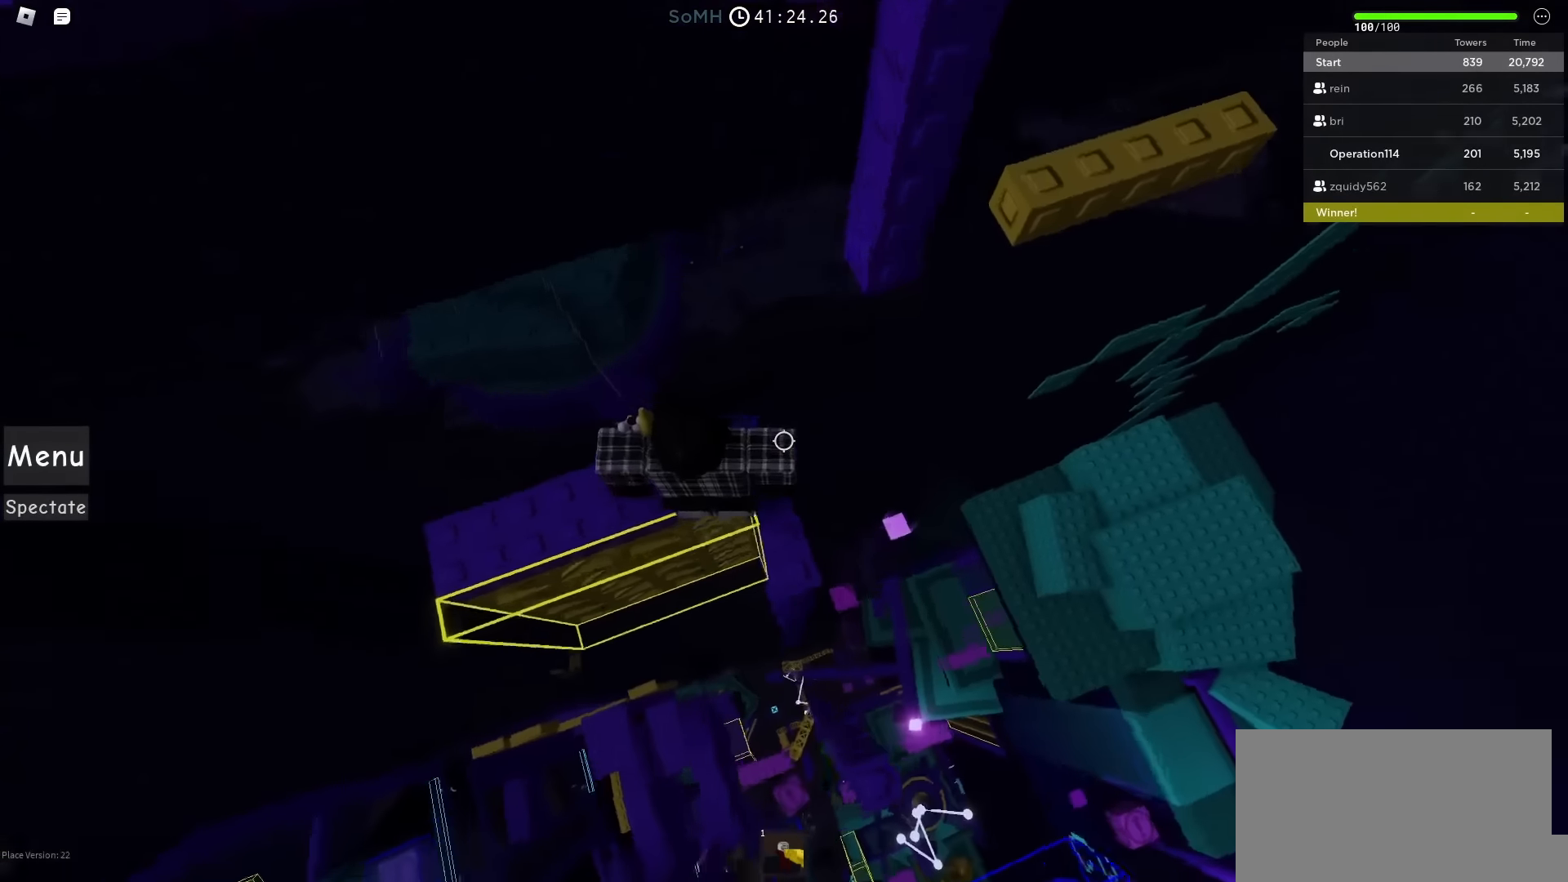
{"keys": ["d", "w"], "events": [[33, "d", "up"], [133, "d", "down"], [267, "space", "down"], [383, "w", "down"], [400, "space", "up"]]}
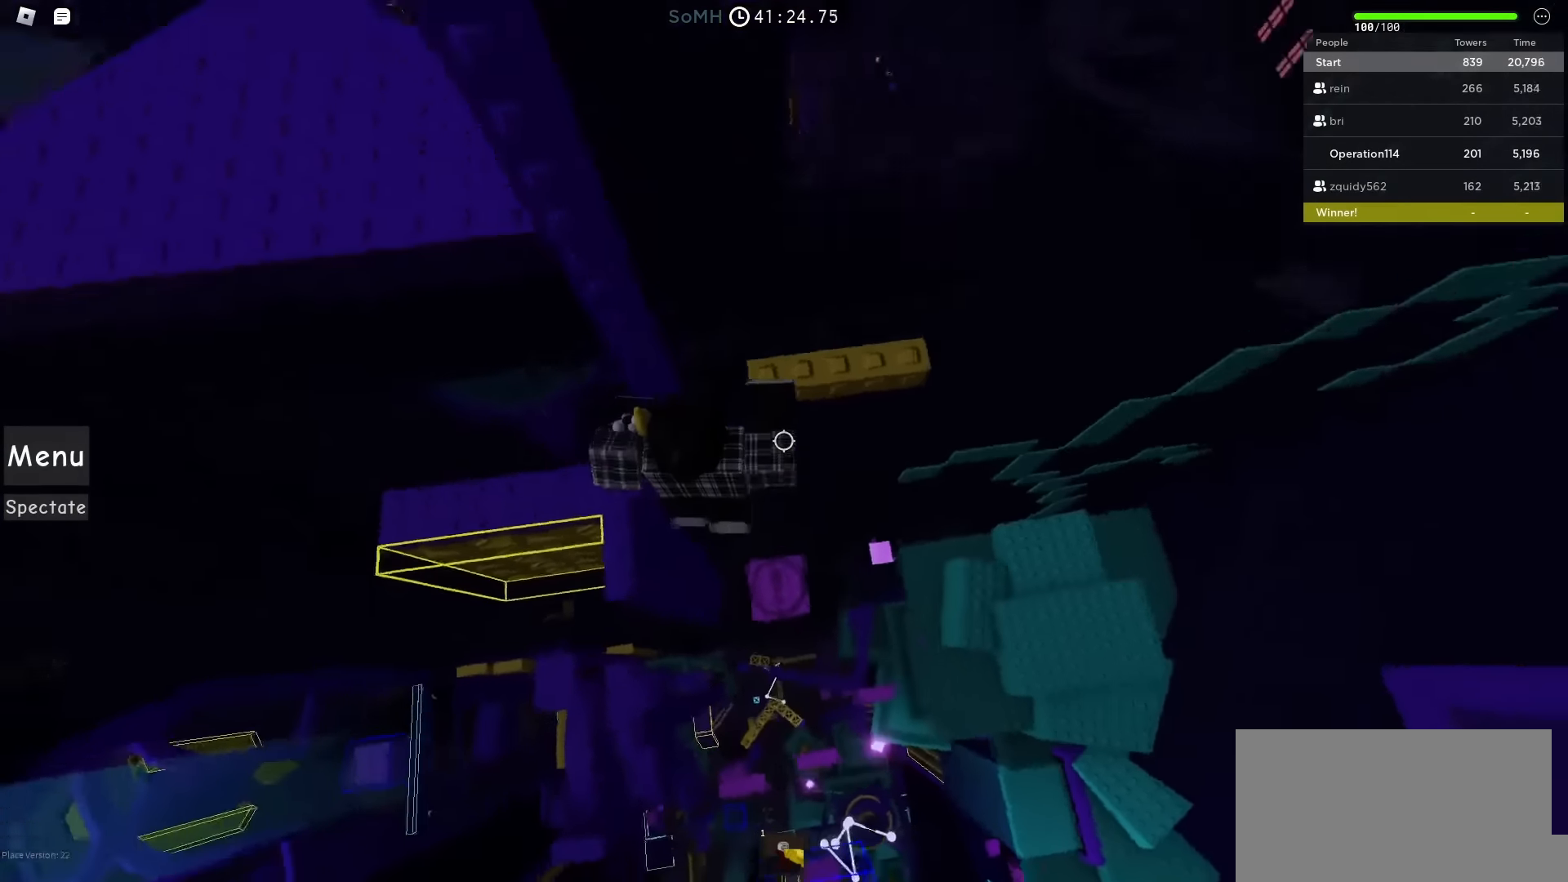
{"keys": ["a"], "events": [[50, "d", "up"], [317, "w", "up"], [450, "a", "down"]]}
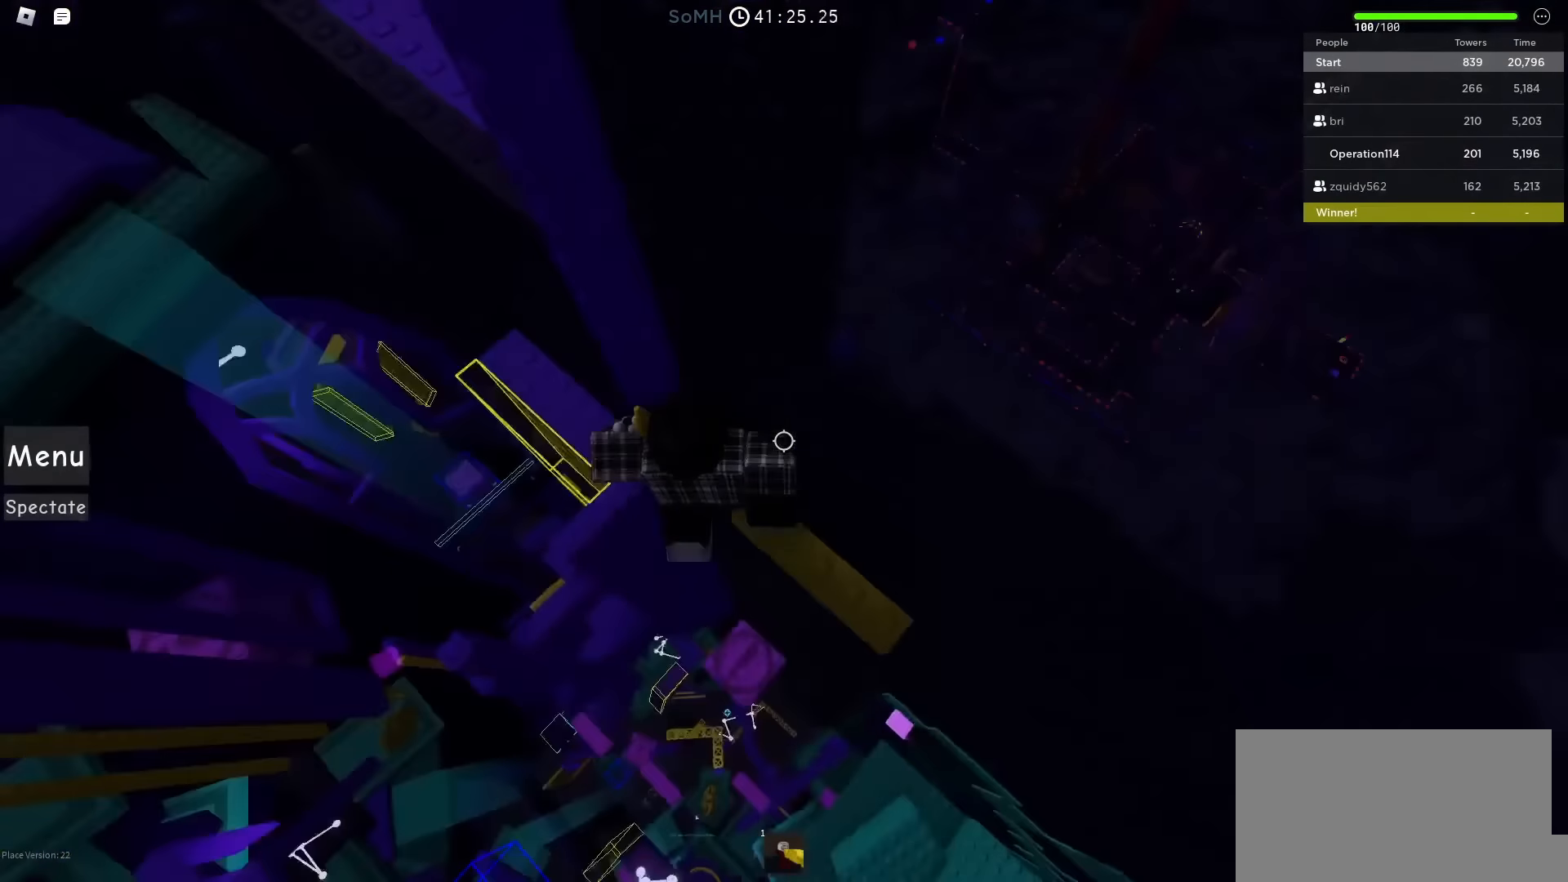
{"keys": ["a"], "events": [[33, "space", "down"], [200, "space", "up"]]}
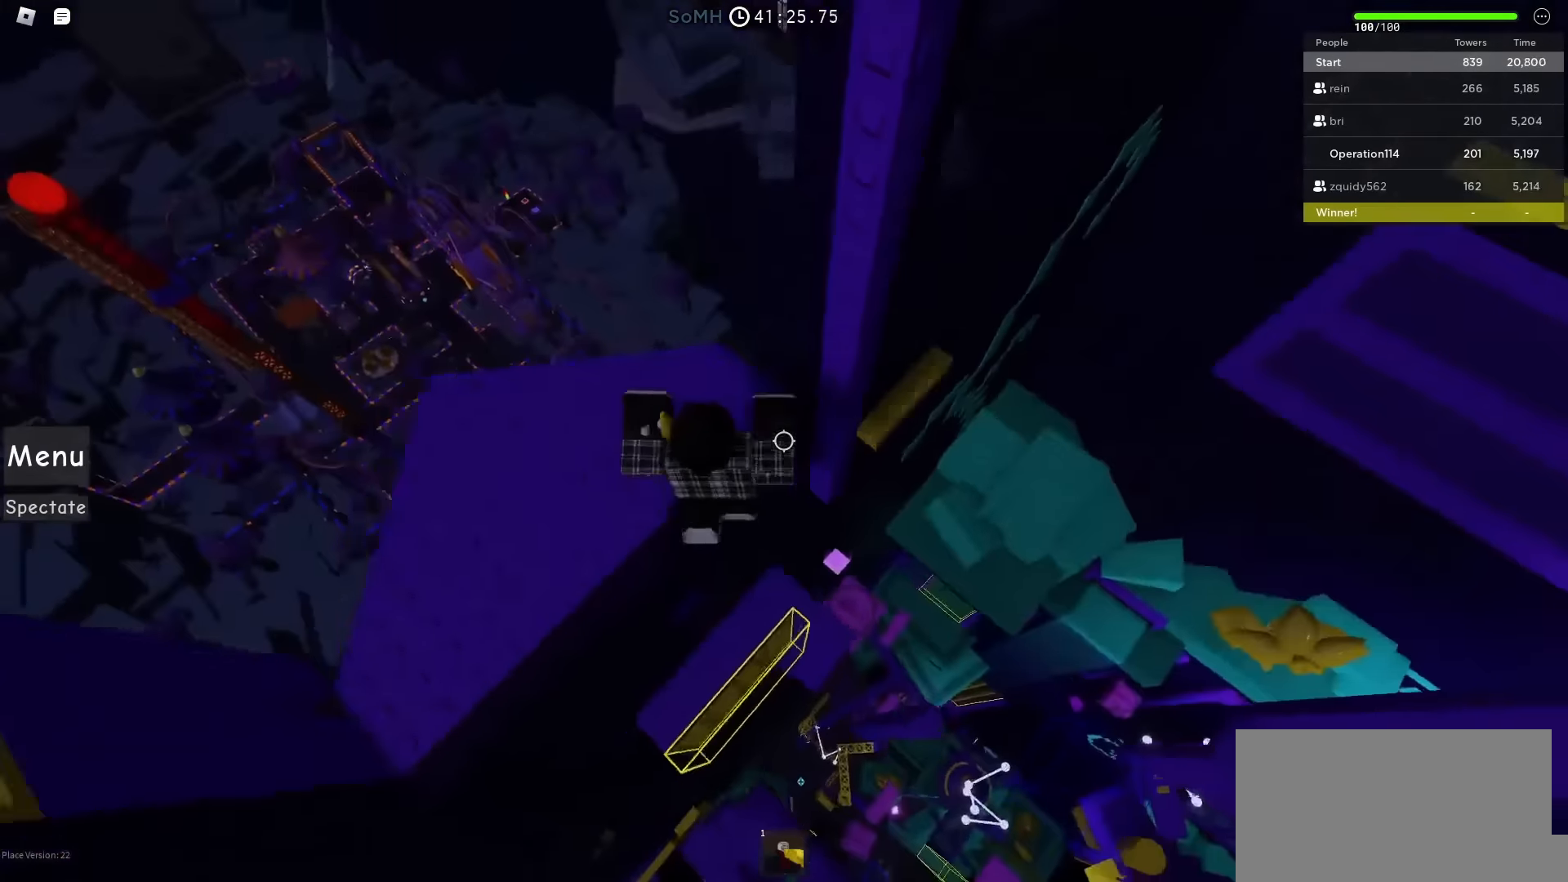
{"keys": ["w"], "events": [[83, "a", "up"], [217, "space", "down"], [367, "space", "up"], [467, "w", "down"]]}
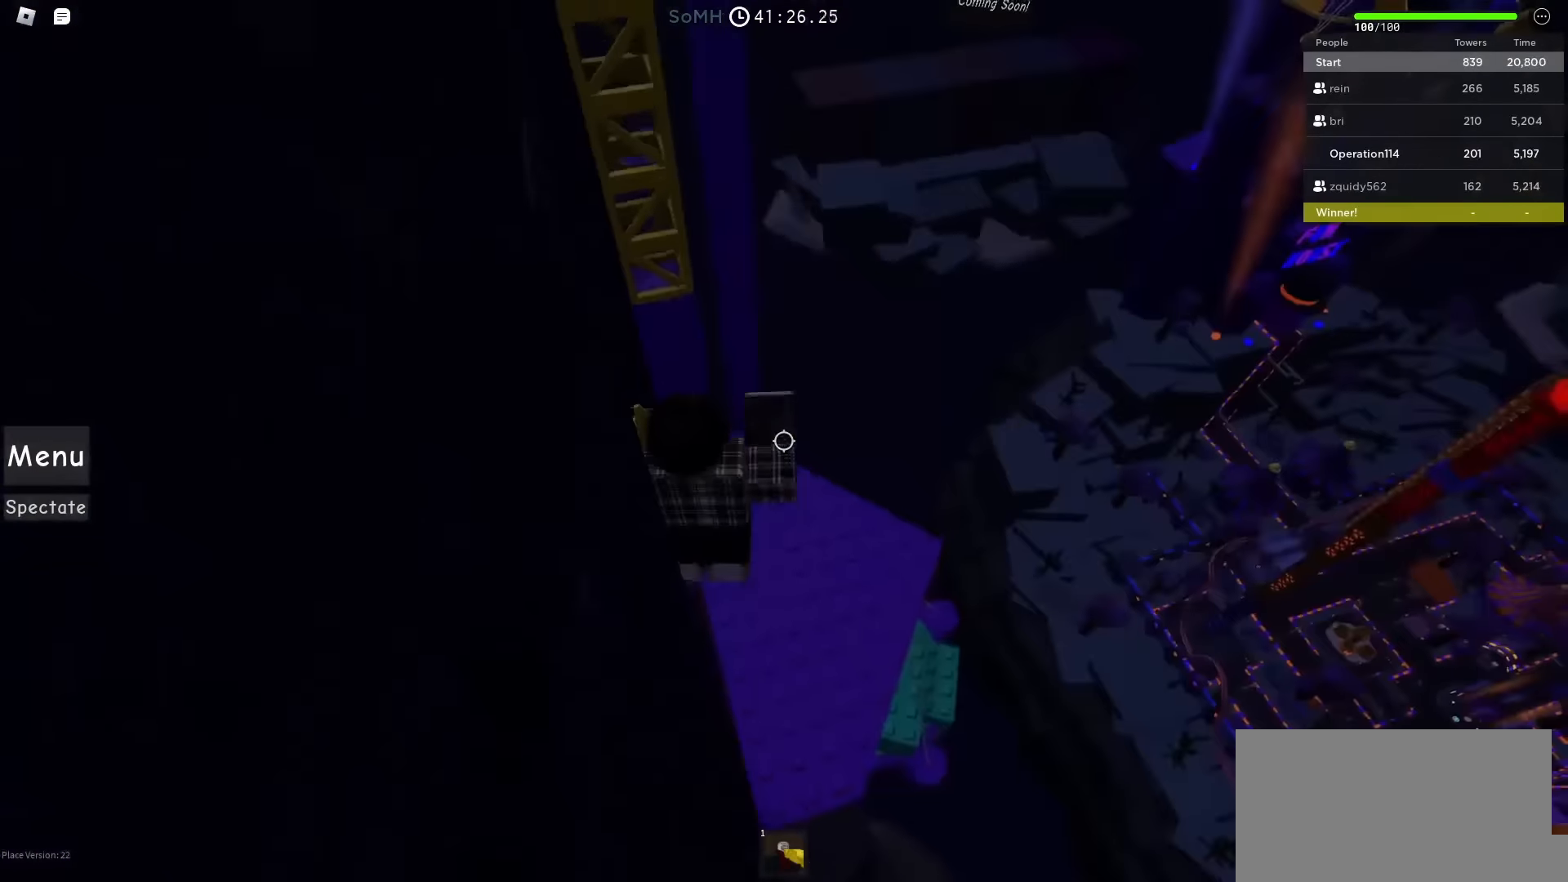
{"keys": ["space", "w"], "events": [[167, "w", "up"], [283, "w", "down"], [367, "space", "down"]]}
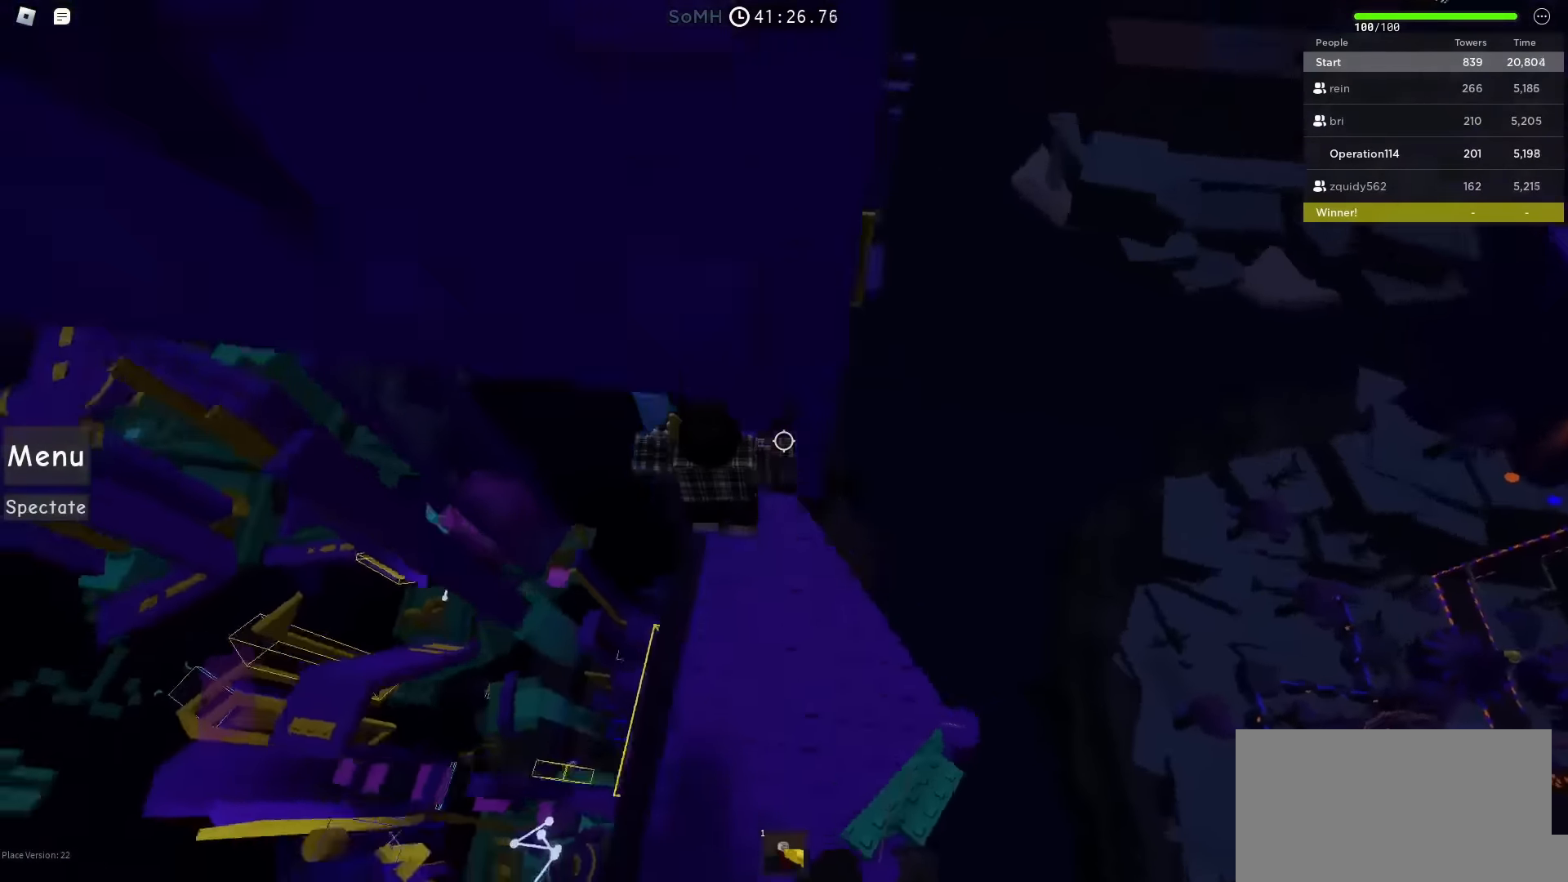
{"keys": ["w"], "events": [[33, "space", "up"]]}
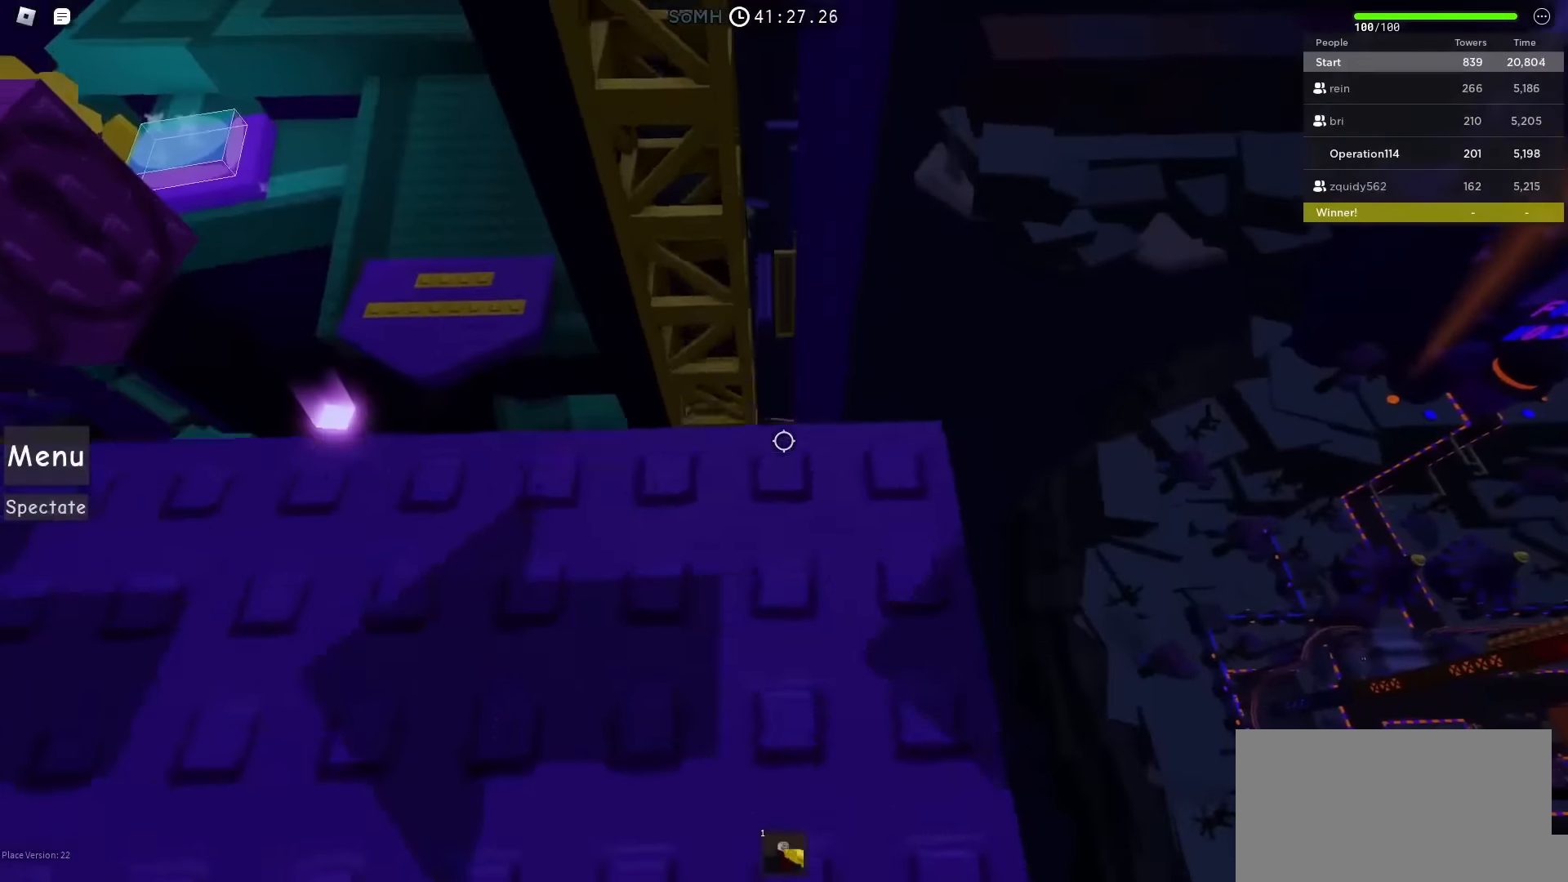
{"keys": ["w"], "events": []}
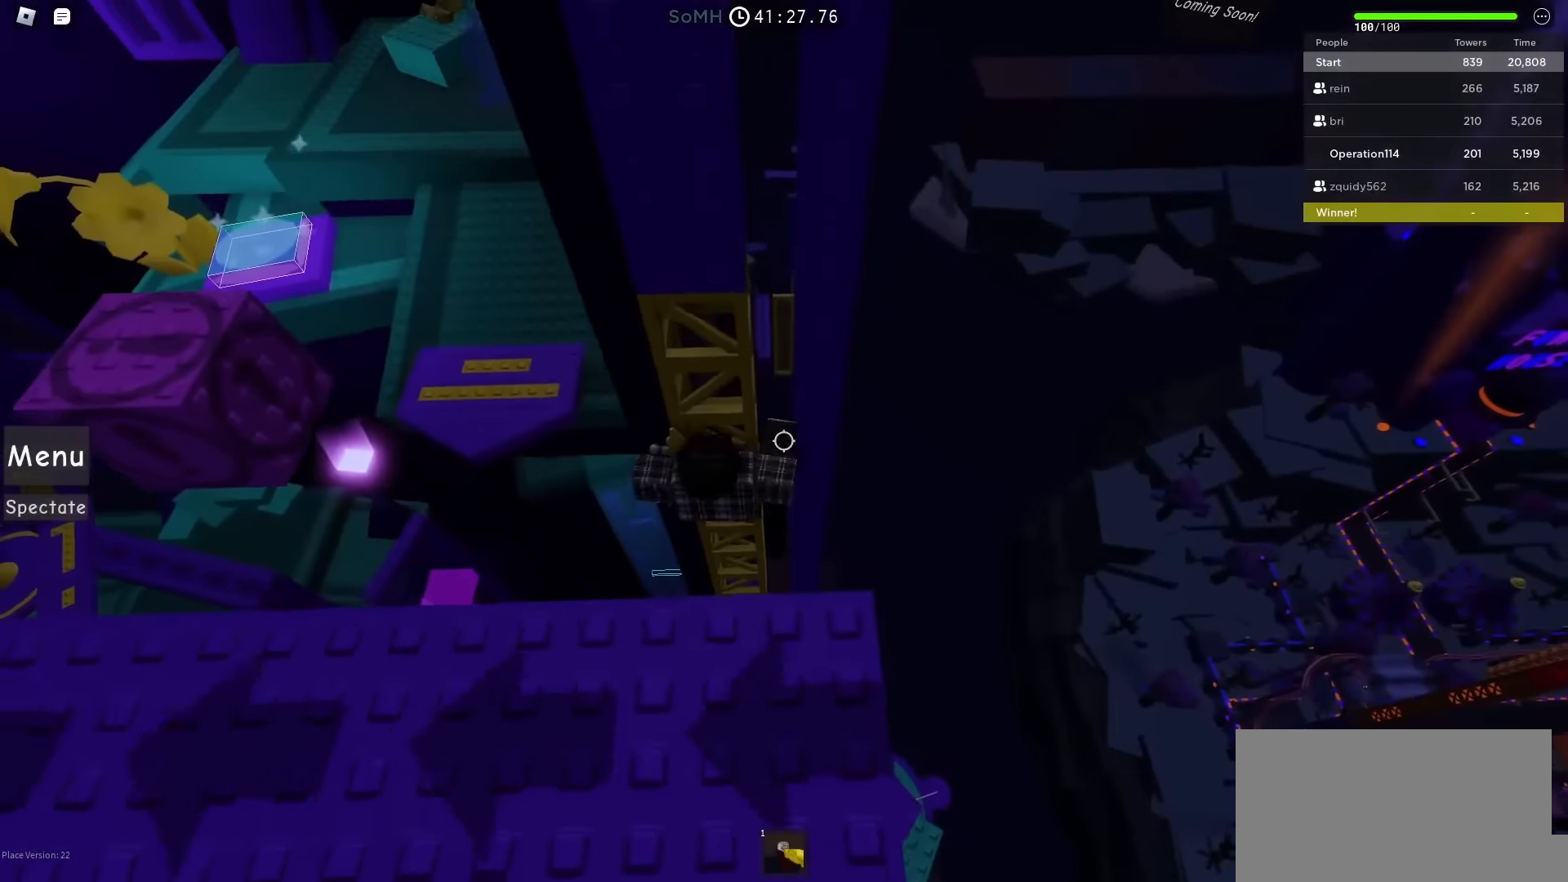
{"keys": ["w"], "events": []}
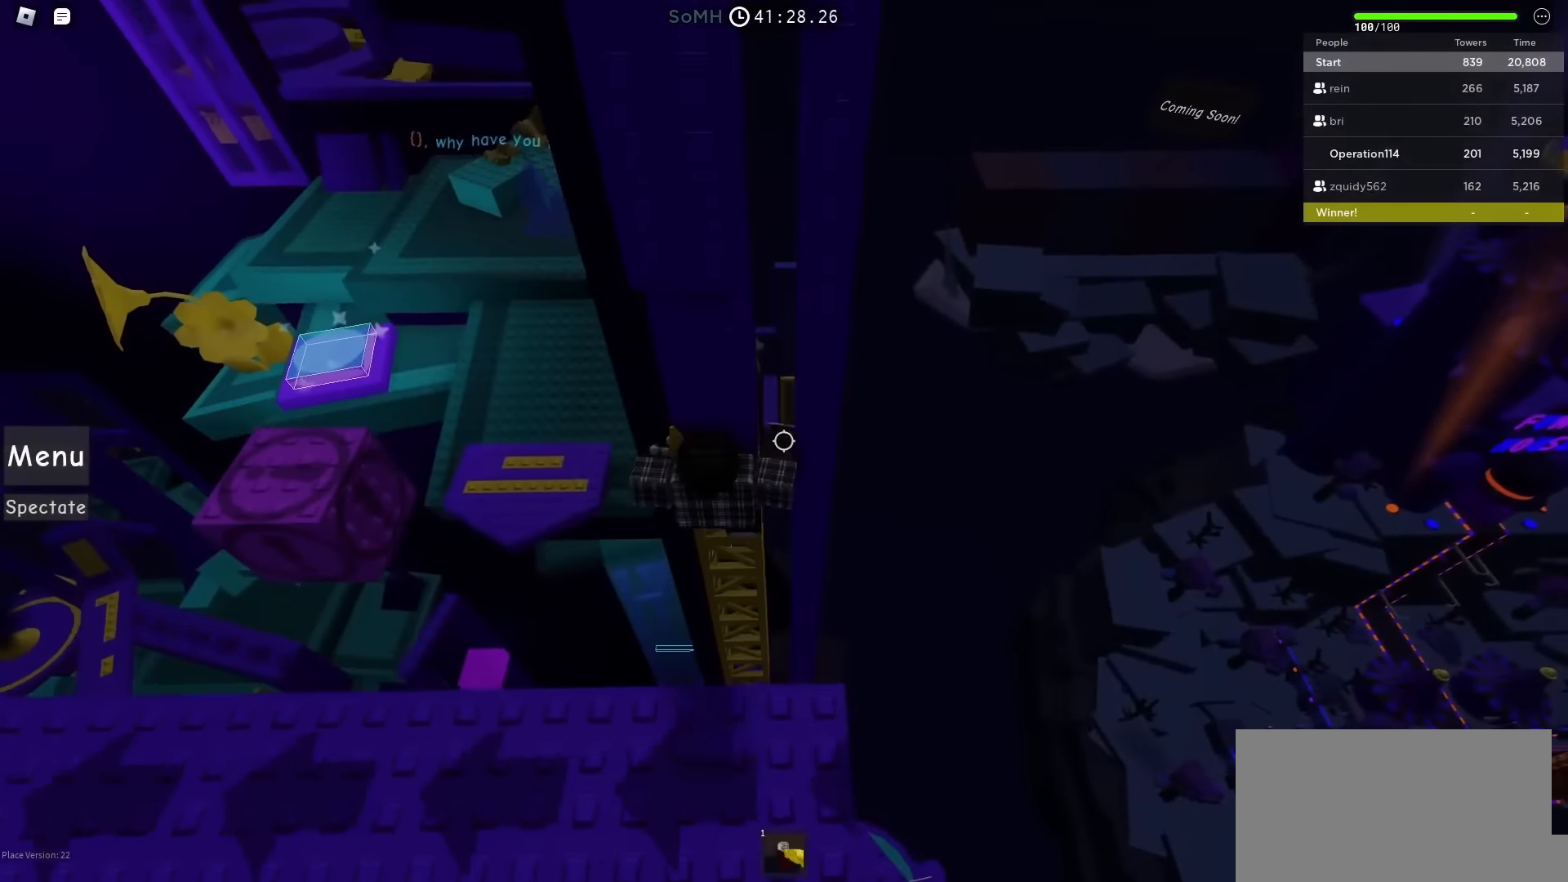
{"keys": [], "events": [[200, "shift", "down"], [250, "w", "up"], [317, "shift", "up"]]}
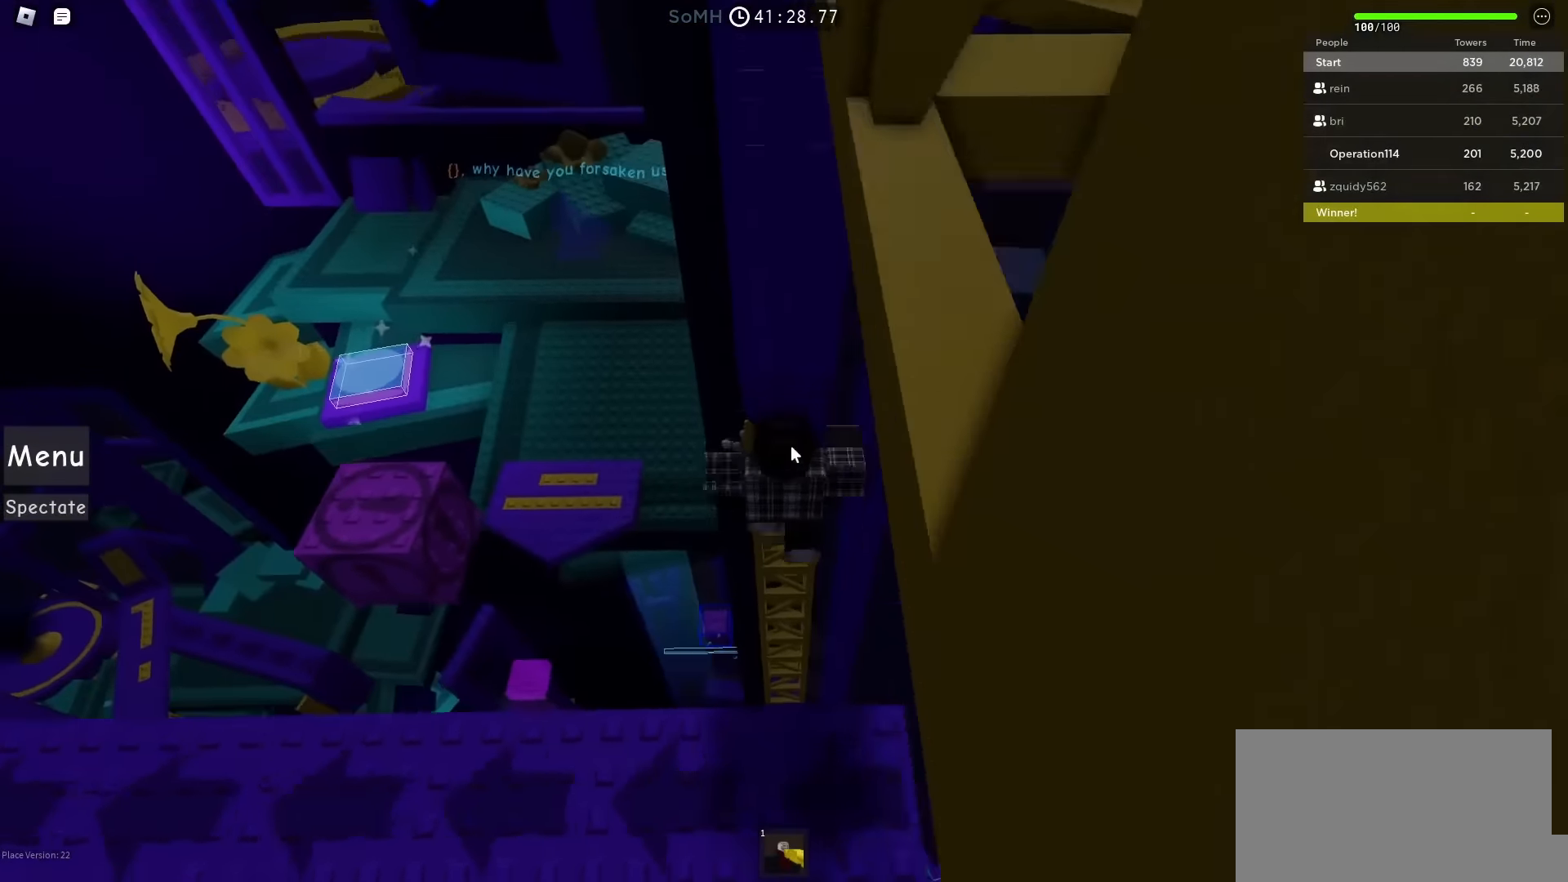
{"keys": [], "events": []}
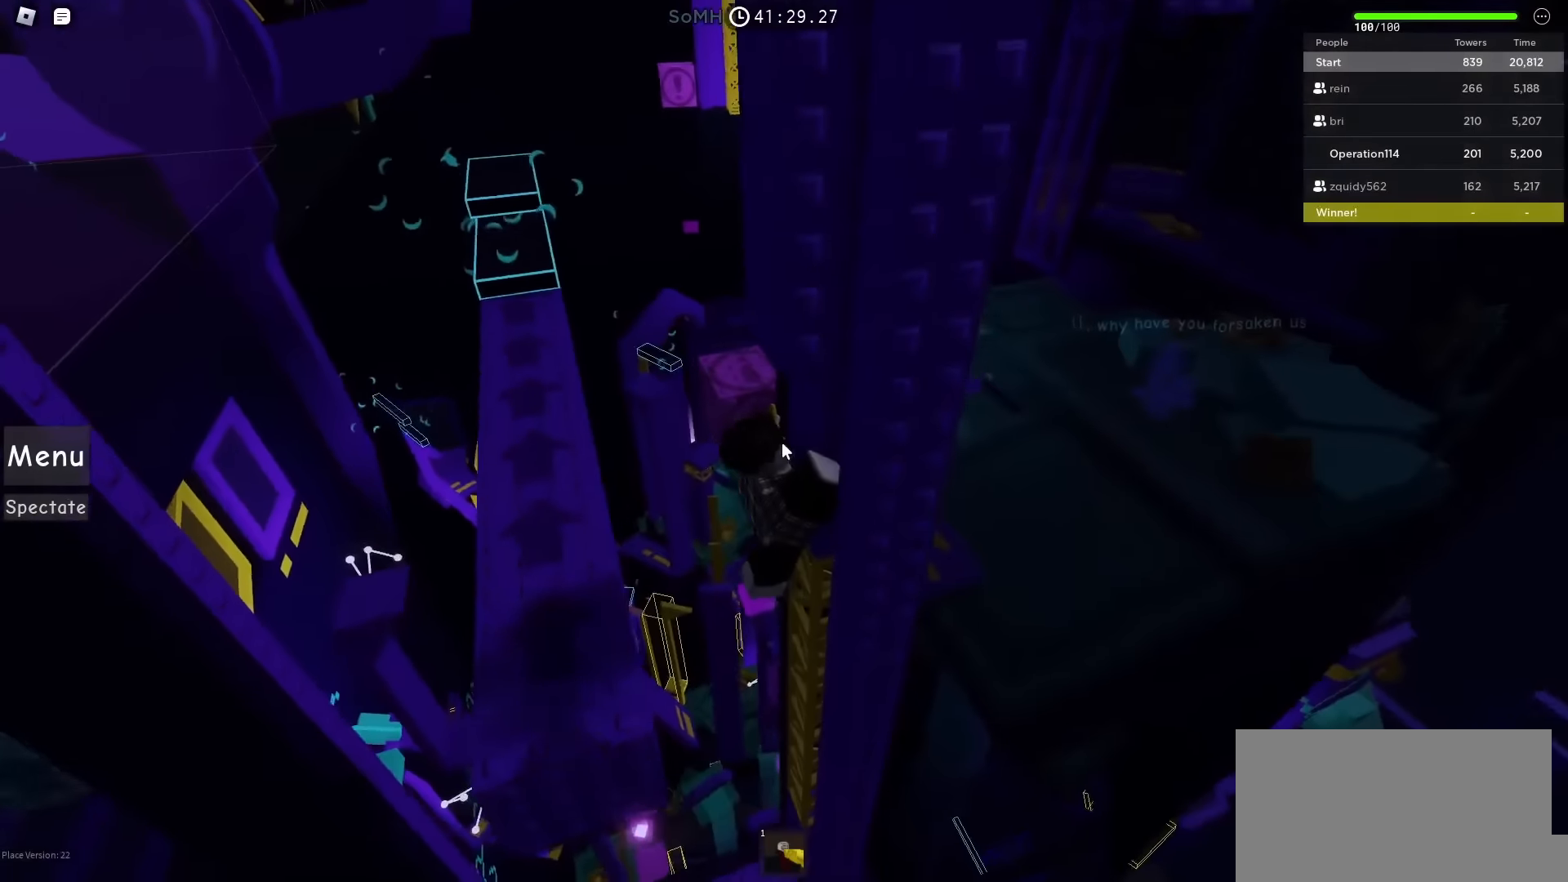
{"keys": [], "events": []}
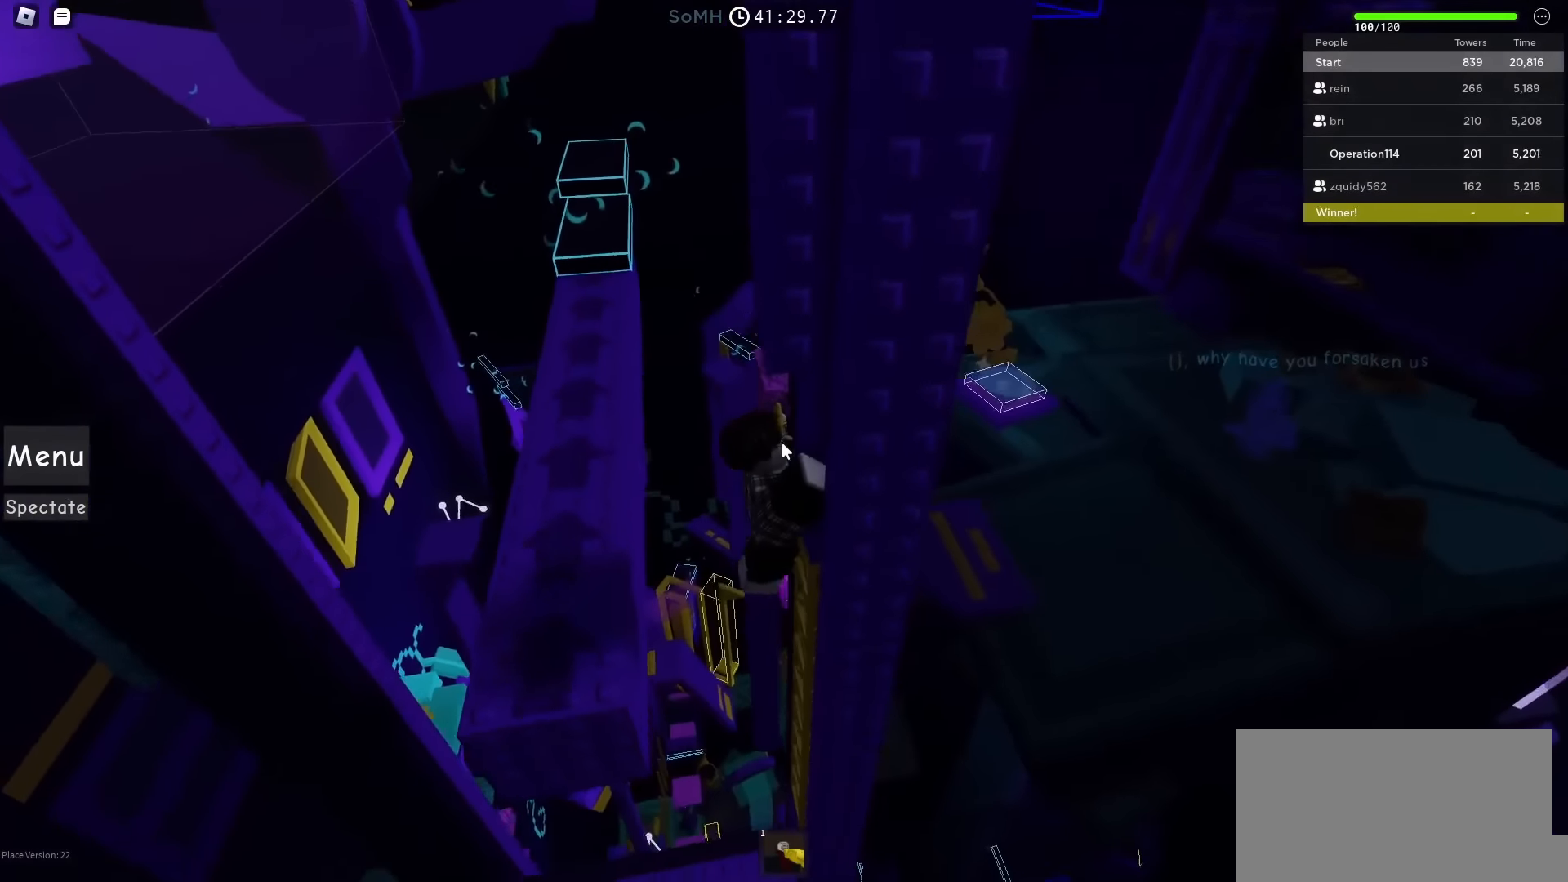
{"keys": ["a"], "events": [[400, "shift", "down"], [417, "a", "down"], [500, "shift", "up"]]}
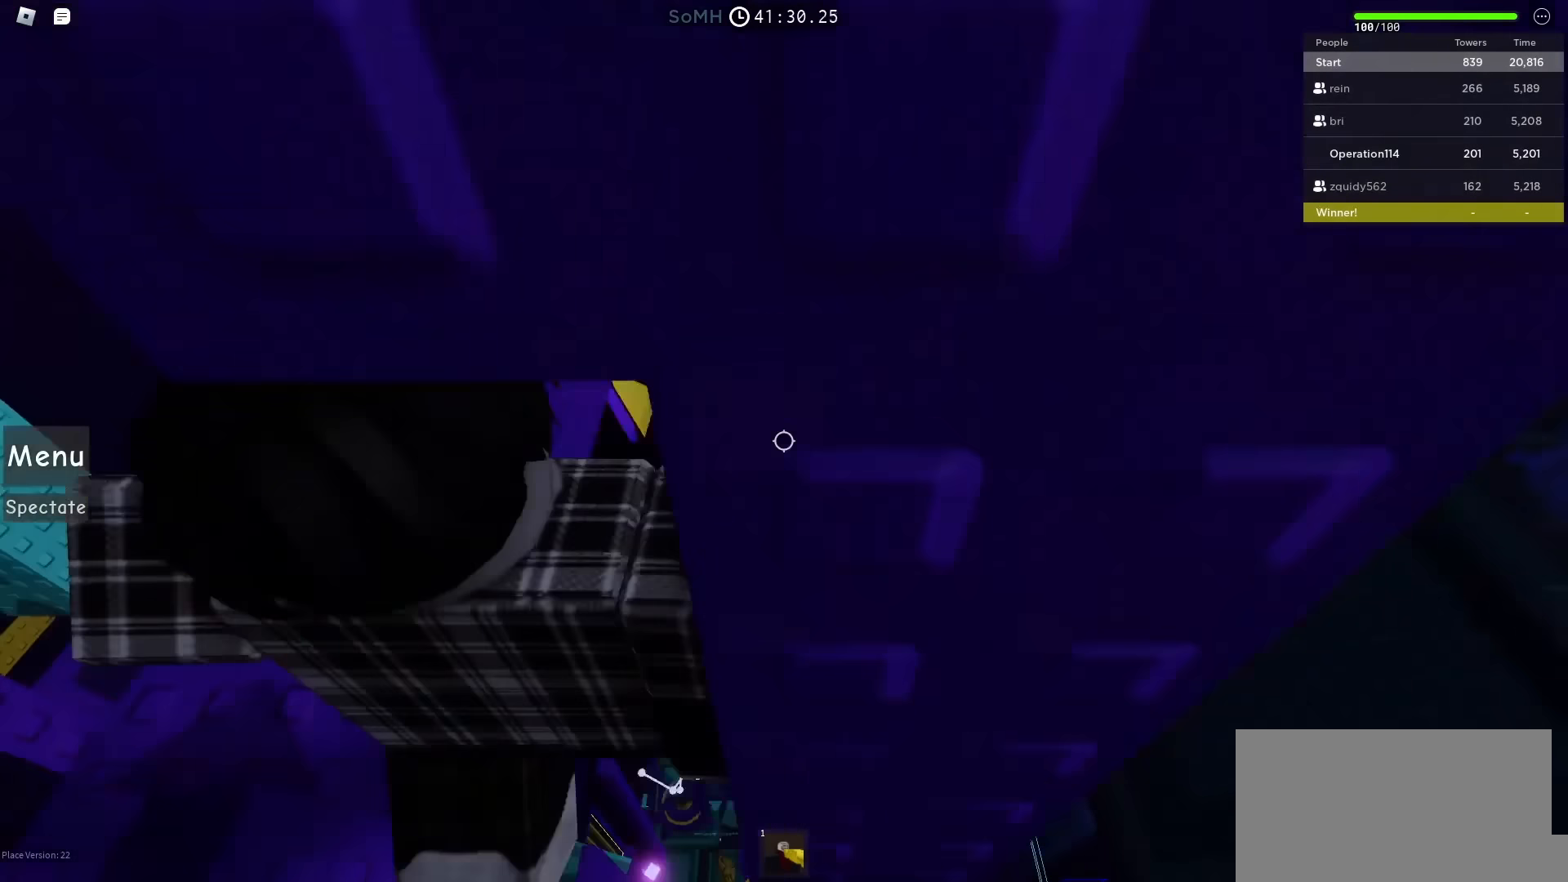
{"keys": ["space"], "events": [[217, "a", "up"], [467, "space", "down"]]}
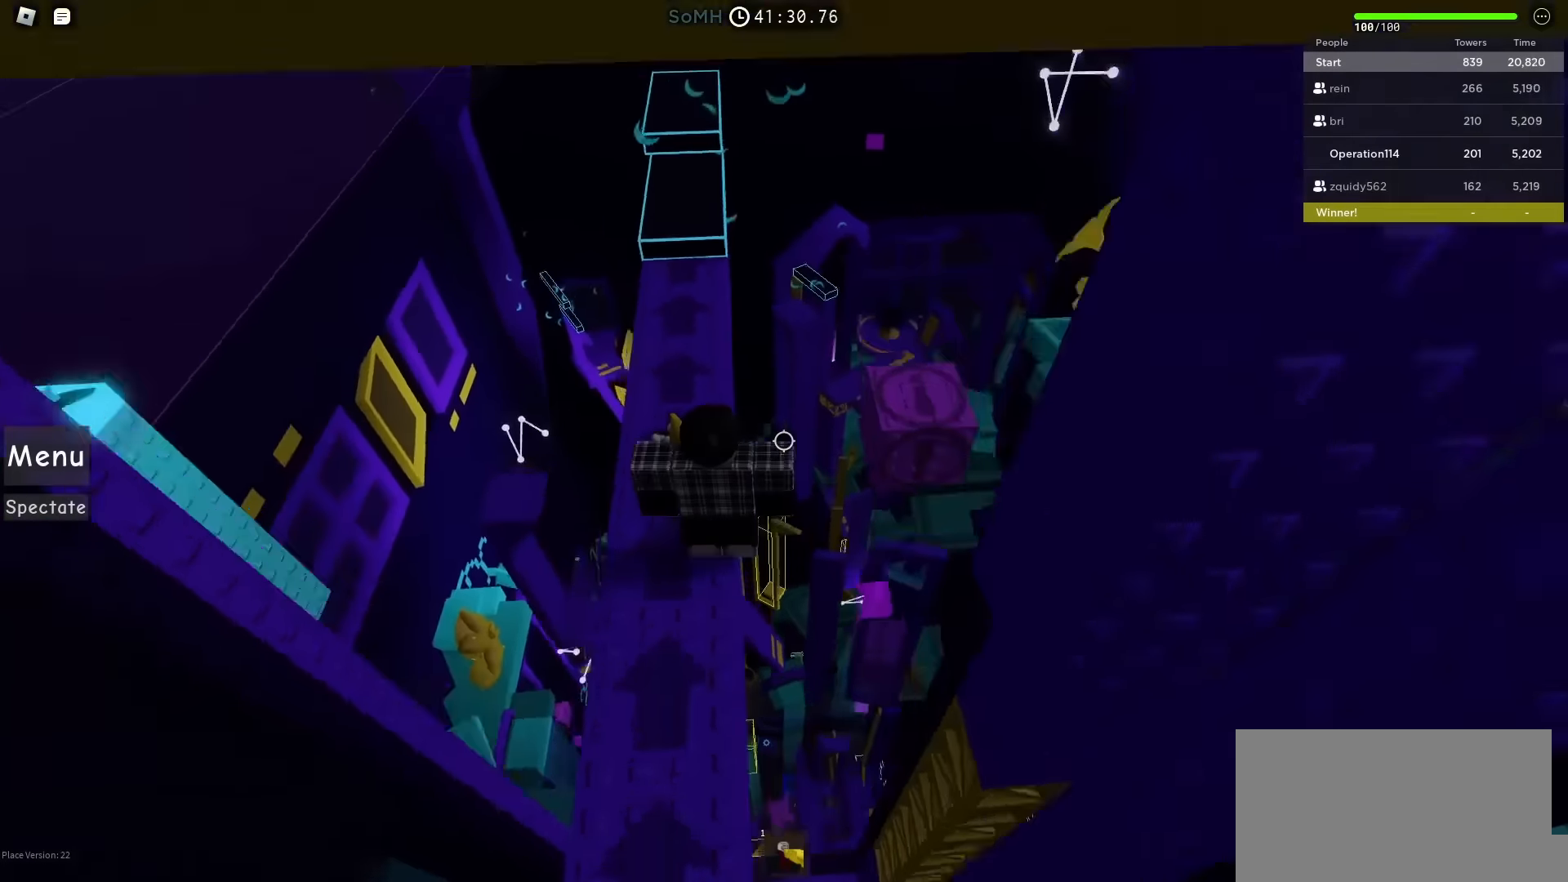
{"keys": ["space"], "events": [[34, "s", "down"], [50, "a", "down"], [184, "a", "up"], [200, "s", "up"]]}
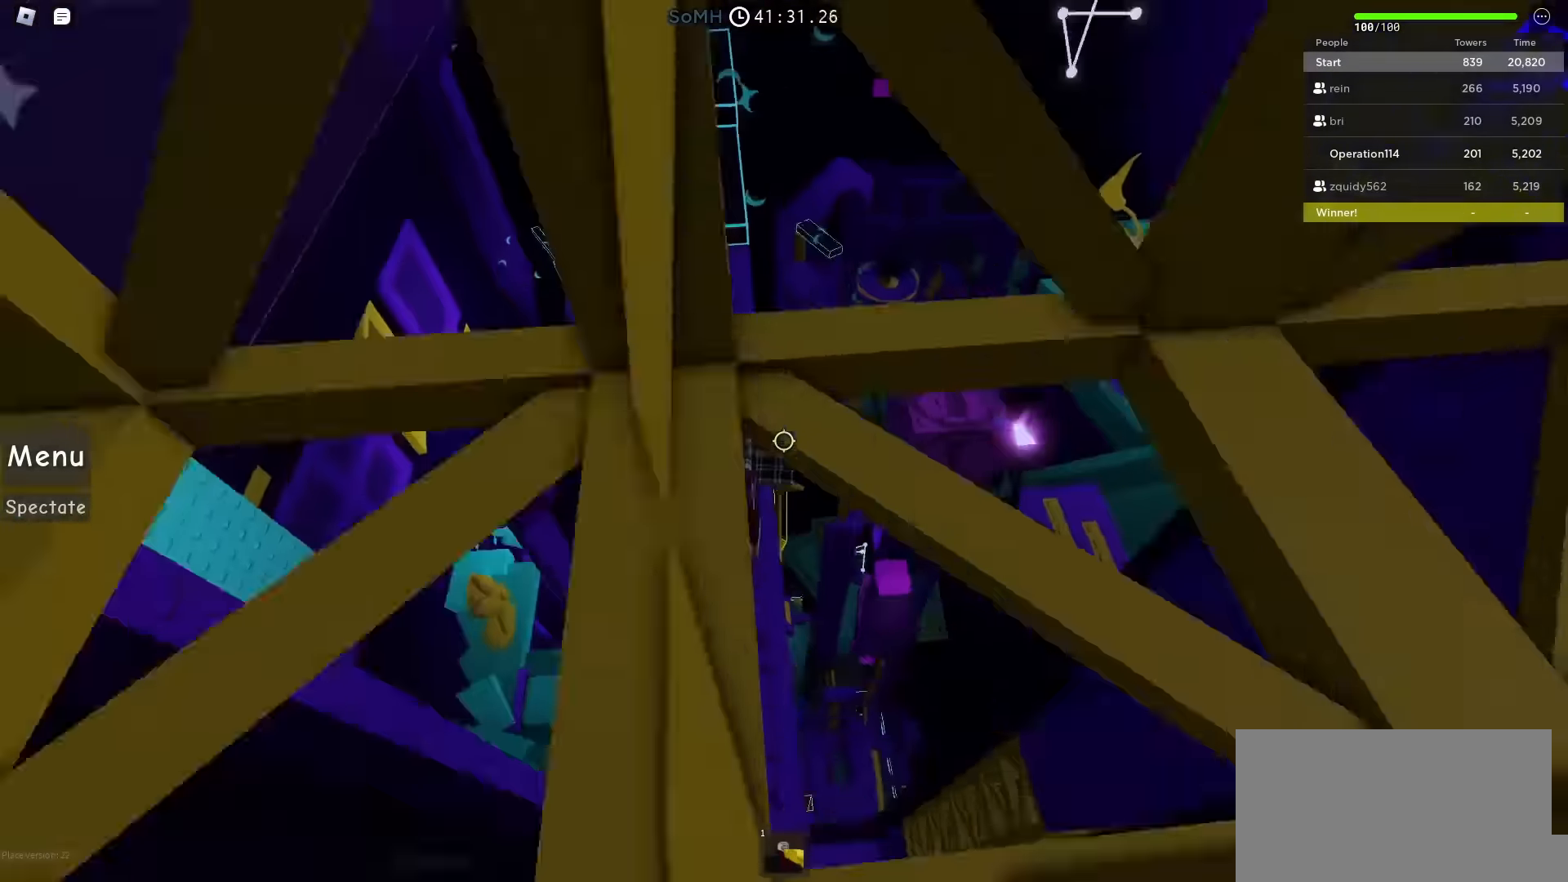
{"keys": ["space"], "events": []}
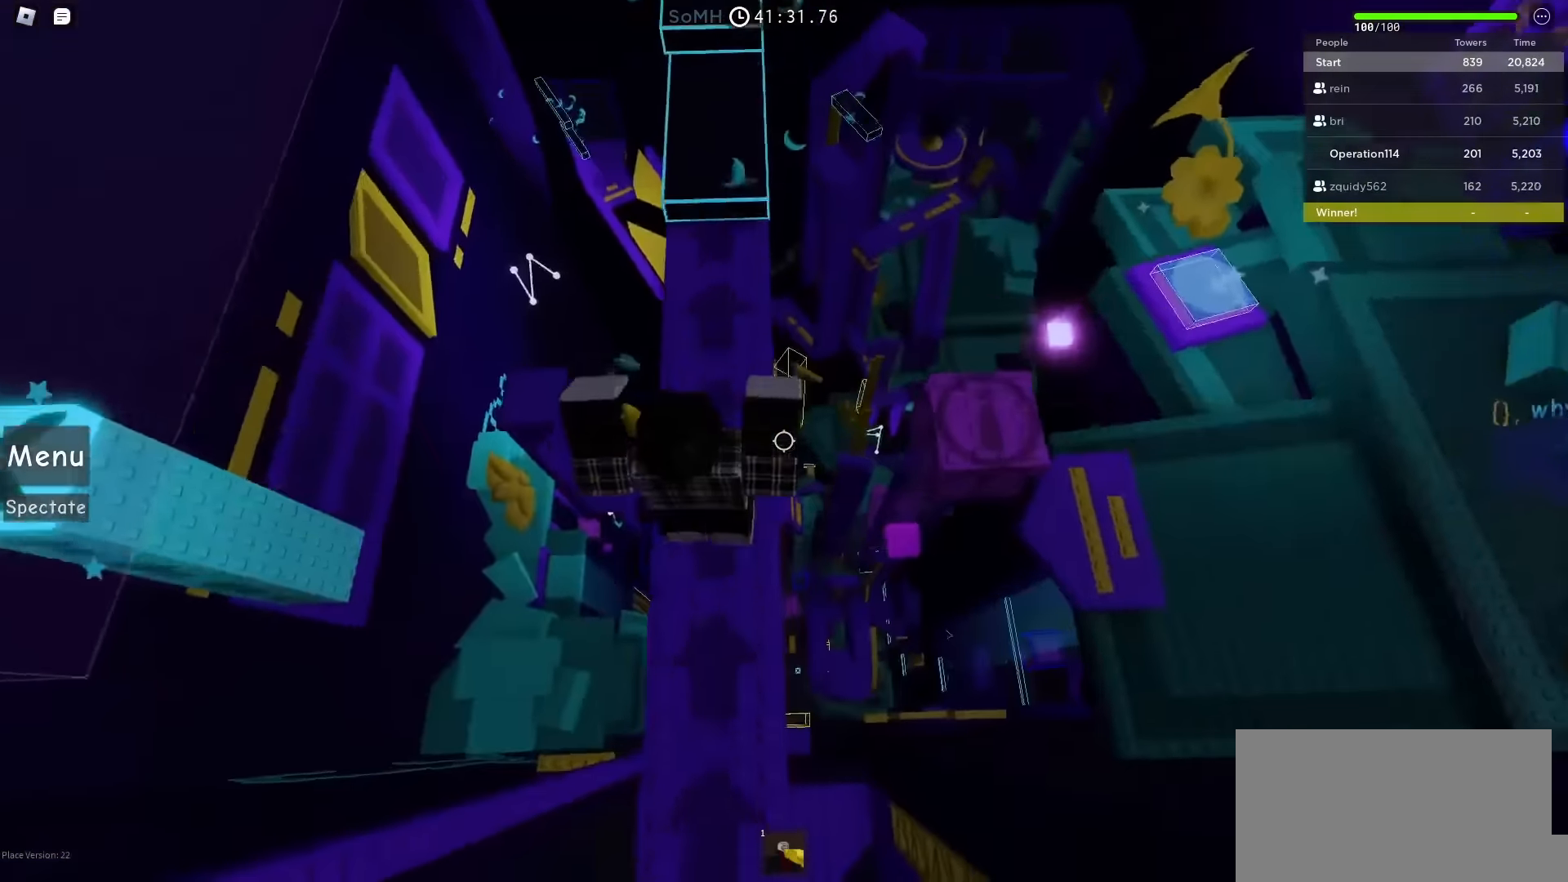
{"keys": [], "events": [[200, "s", "down"], [300, "s", "up"], [300, "space", "up"]]}
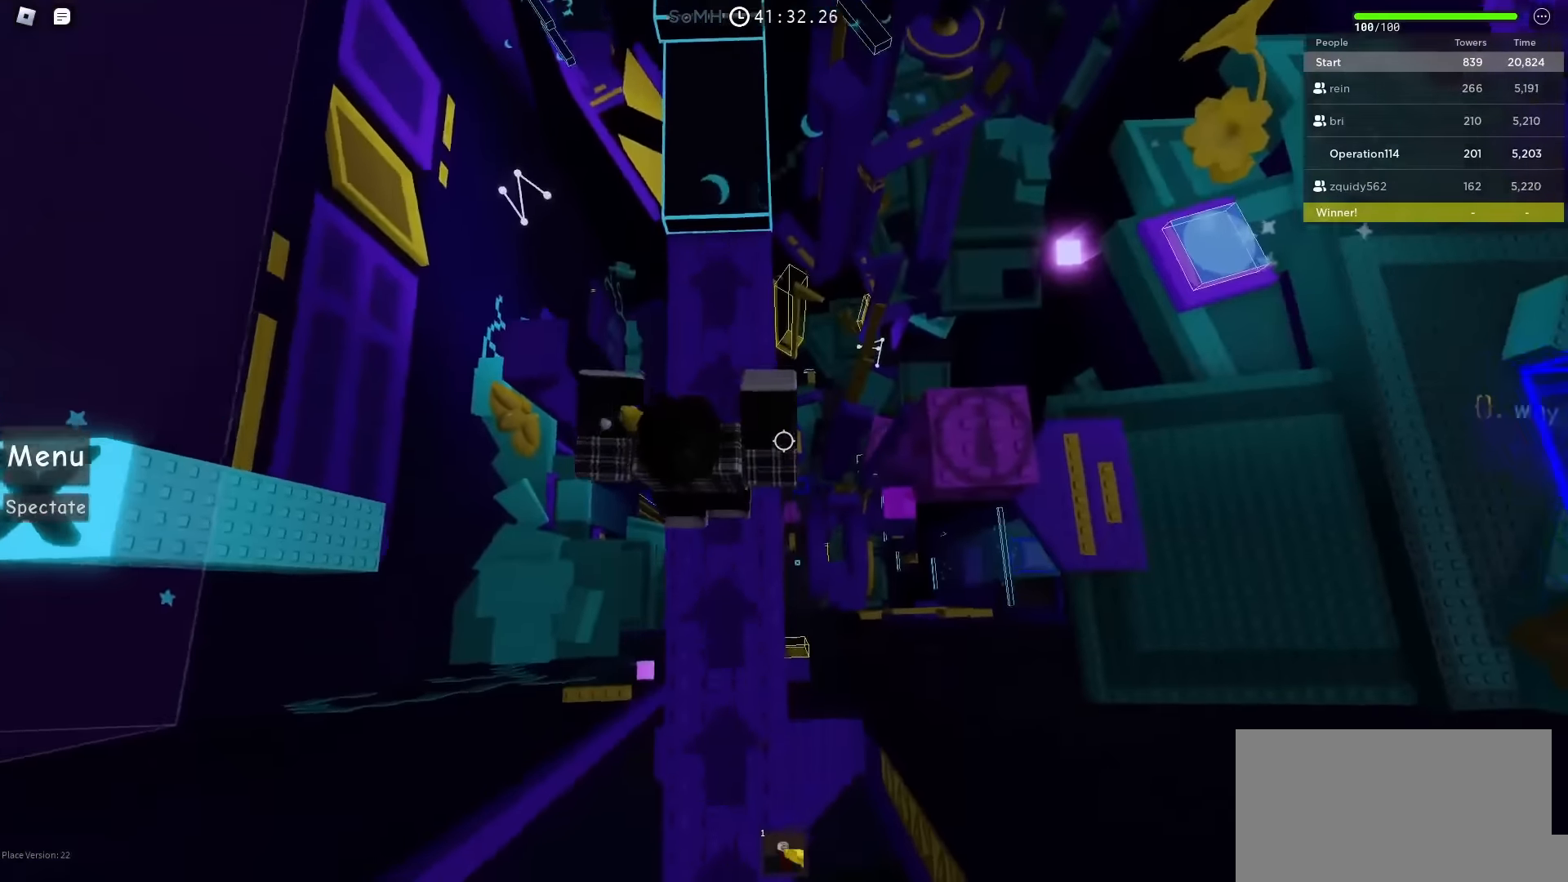
{"keys": ["d"], "events": [[100, "d", "down"], [200, "space", "down"], [467, "space", "up"]]}
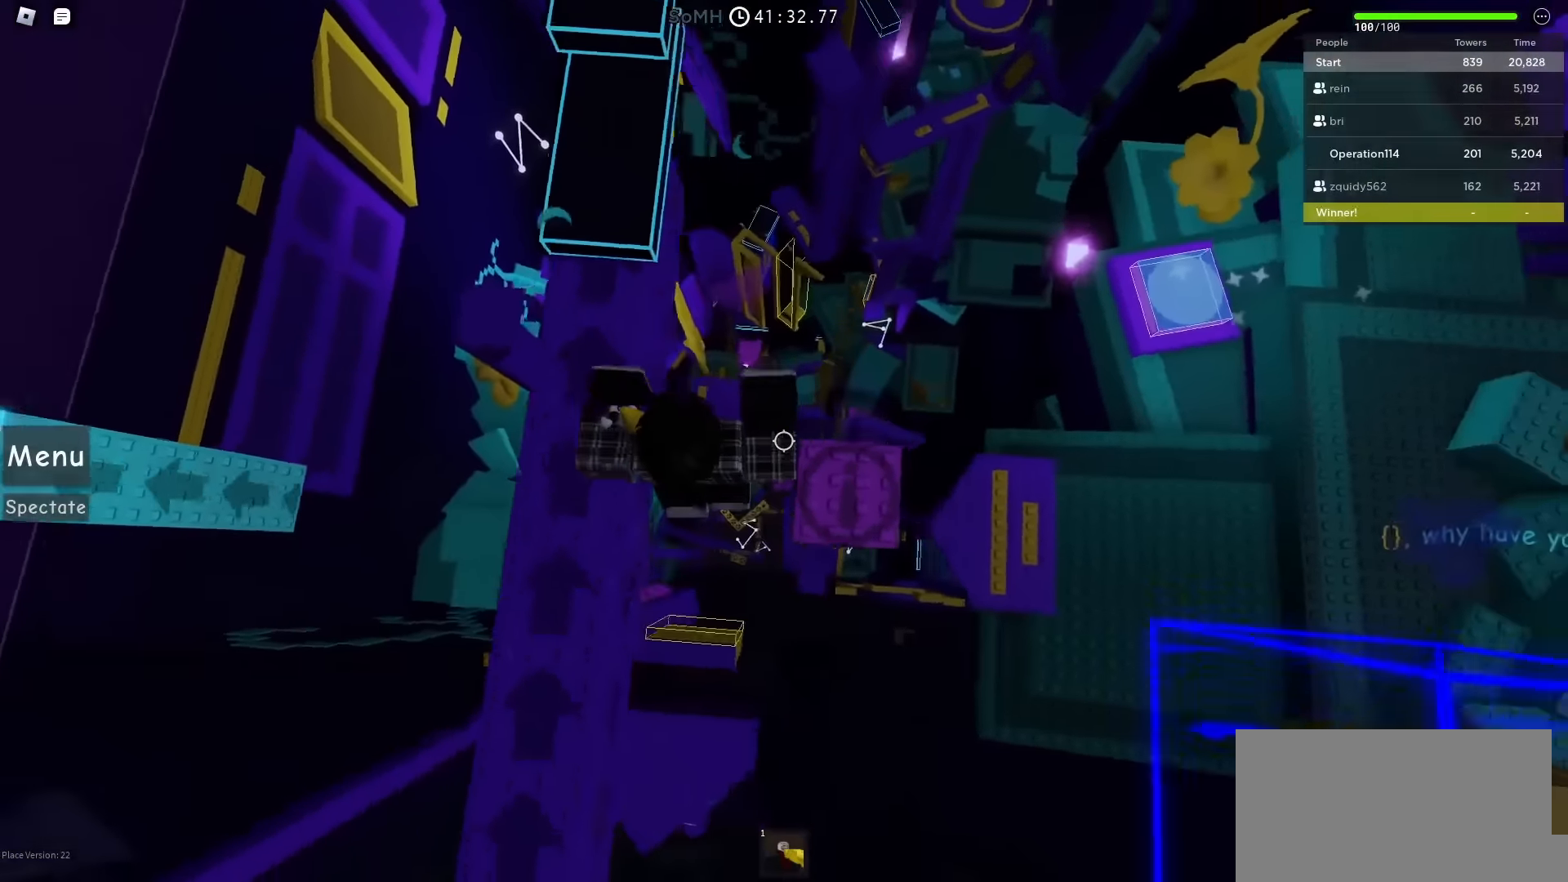
{"keys": ["d", "space"], "events": [[284, "space", "down"]]}
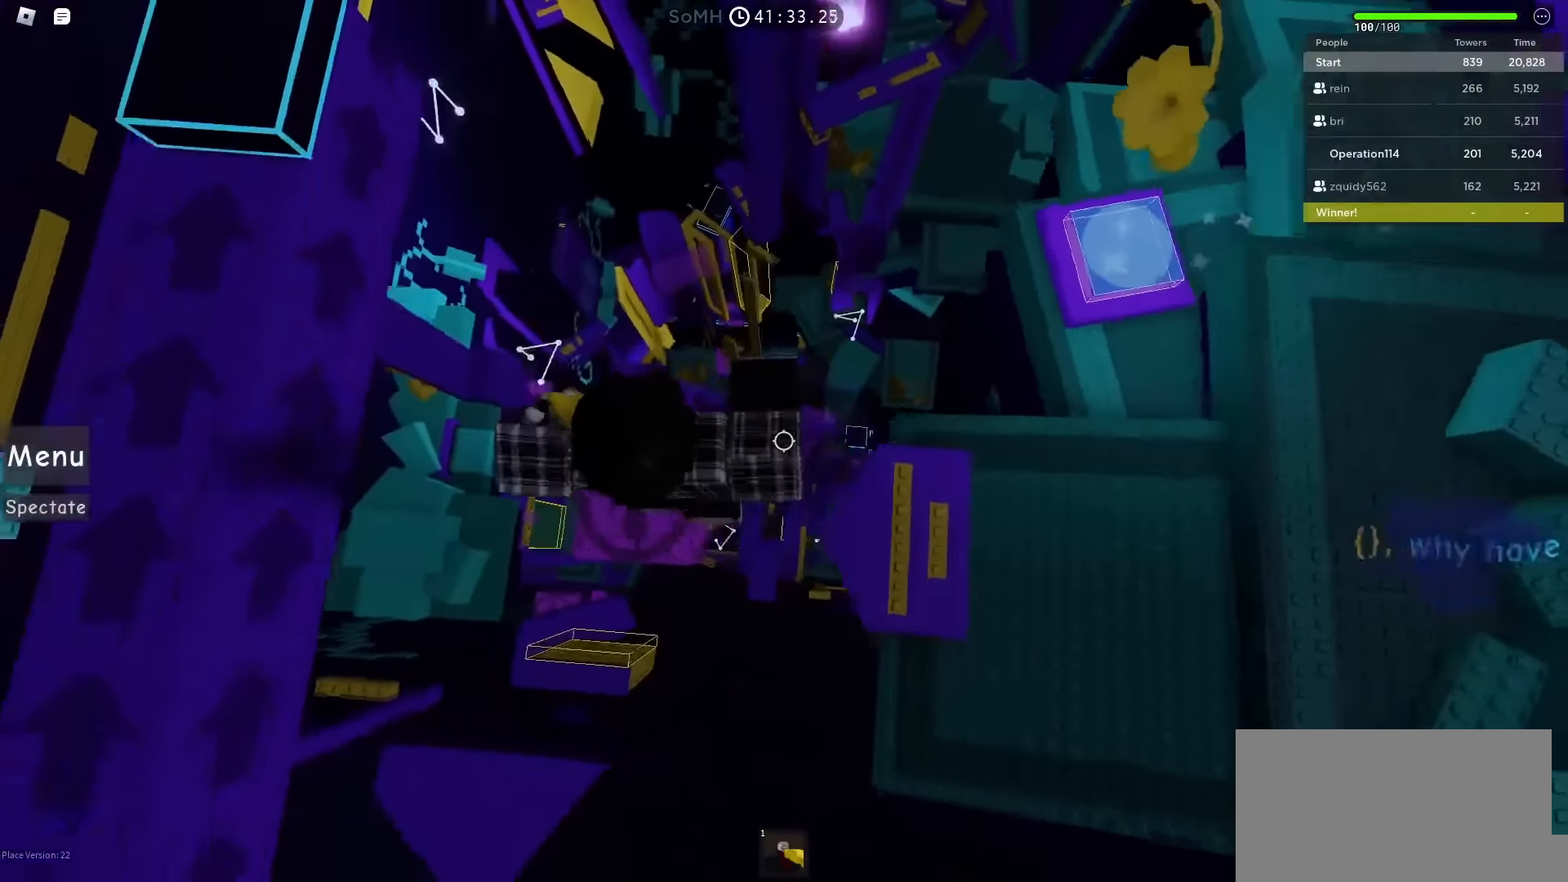
{"keys": ["d", "space", "w"], "events": [[450, "w", "down"]]}
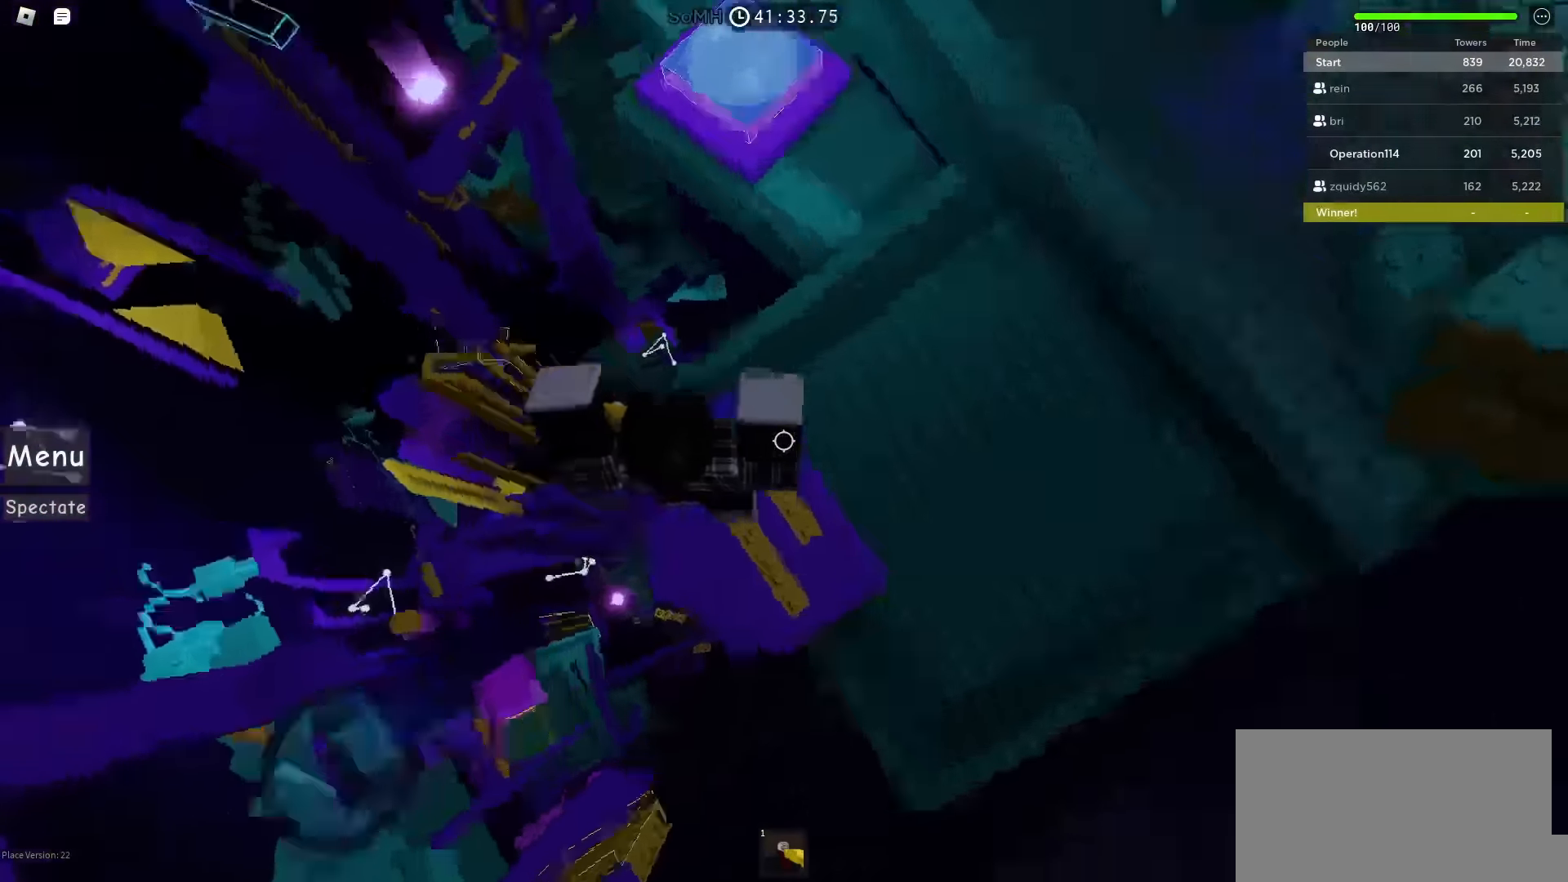
{"keys": ["w"], "events": [[67, "d", "up"], [217, "shift", "down"], [300, "space", "up"], [400, "shift", "up"]]}
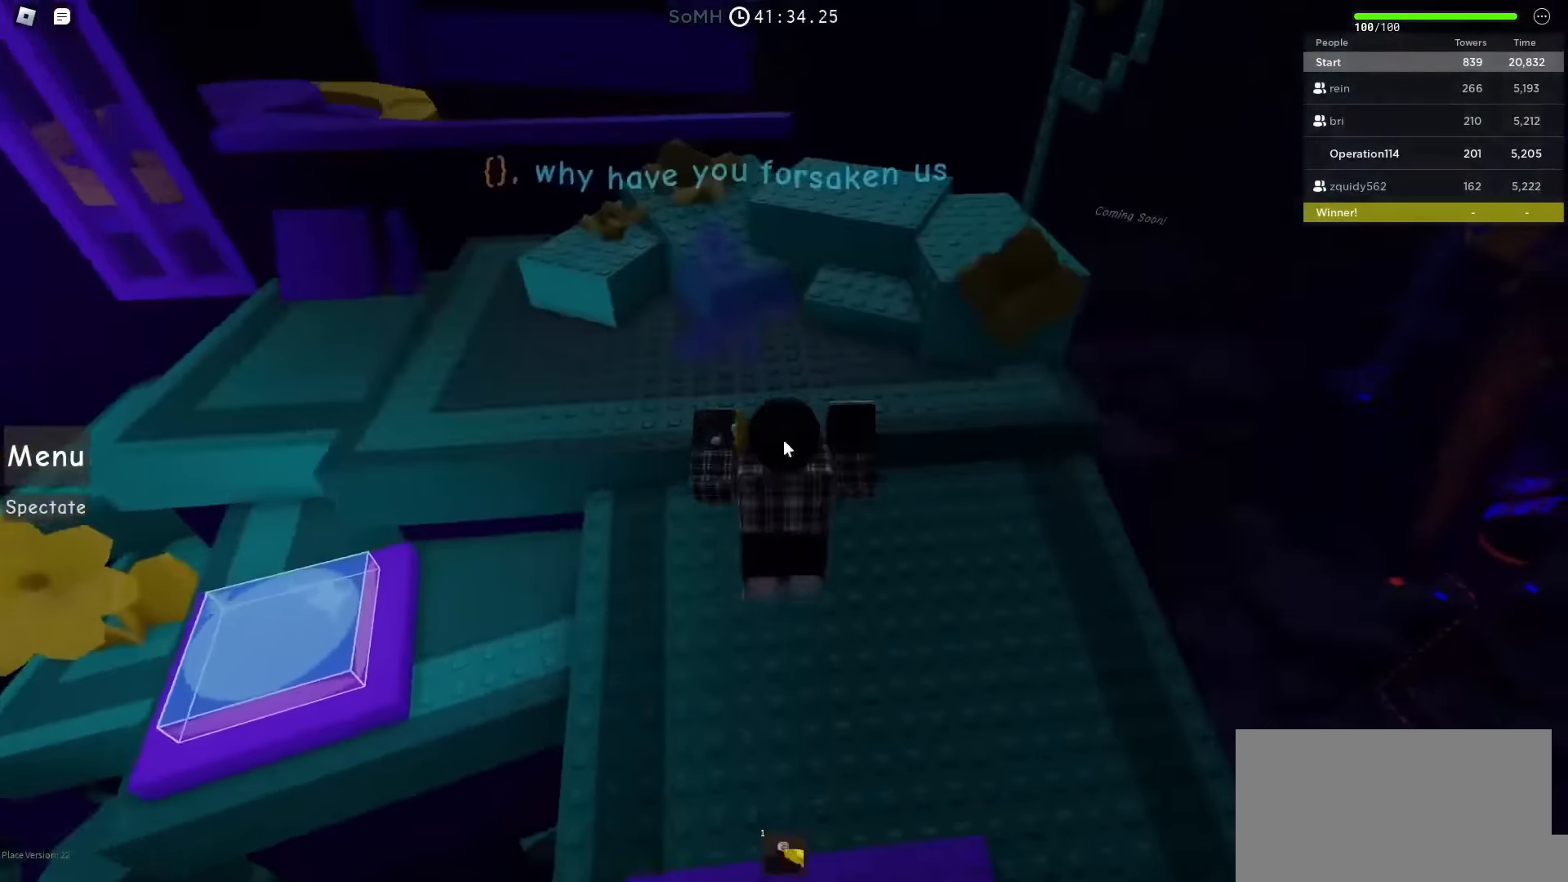
{"keys": ["a", "w"], "events": [[184, "space", "down"], [384, "space", "up"], [450, "a", "down"]]}
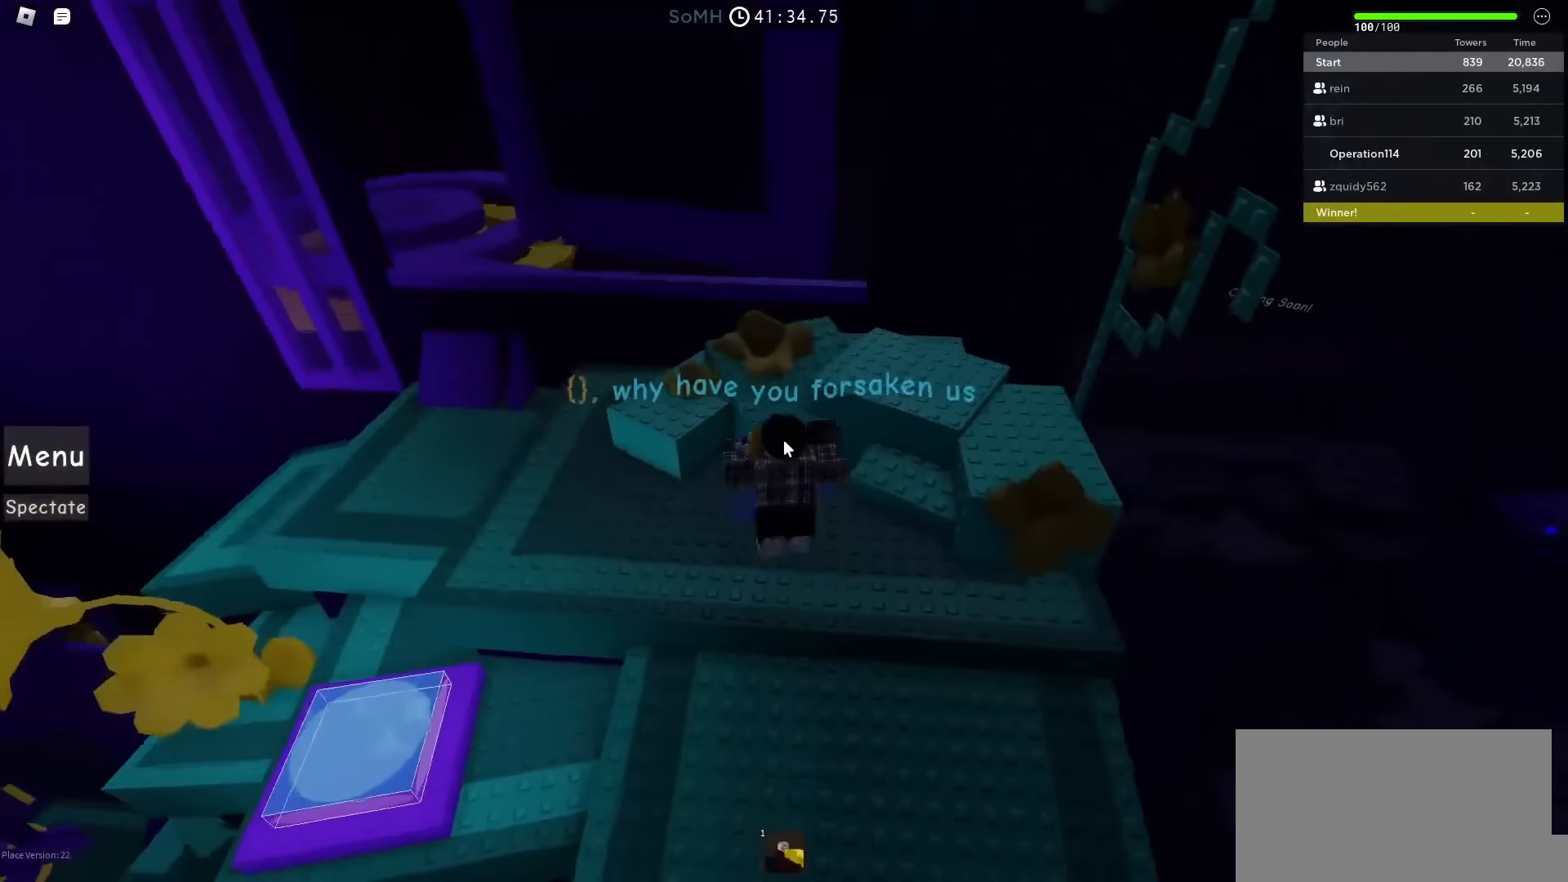
{"keys": [], "events": [[117, "a", "up"], [117, "w", "up"]]}
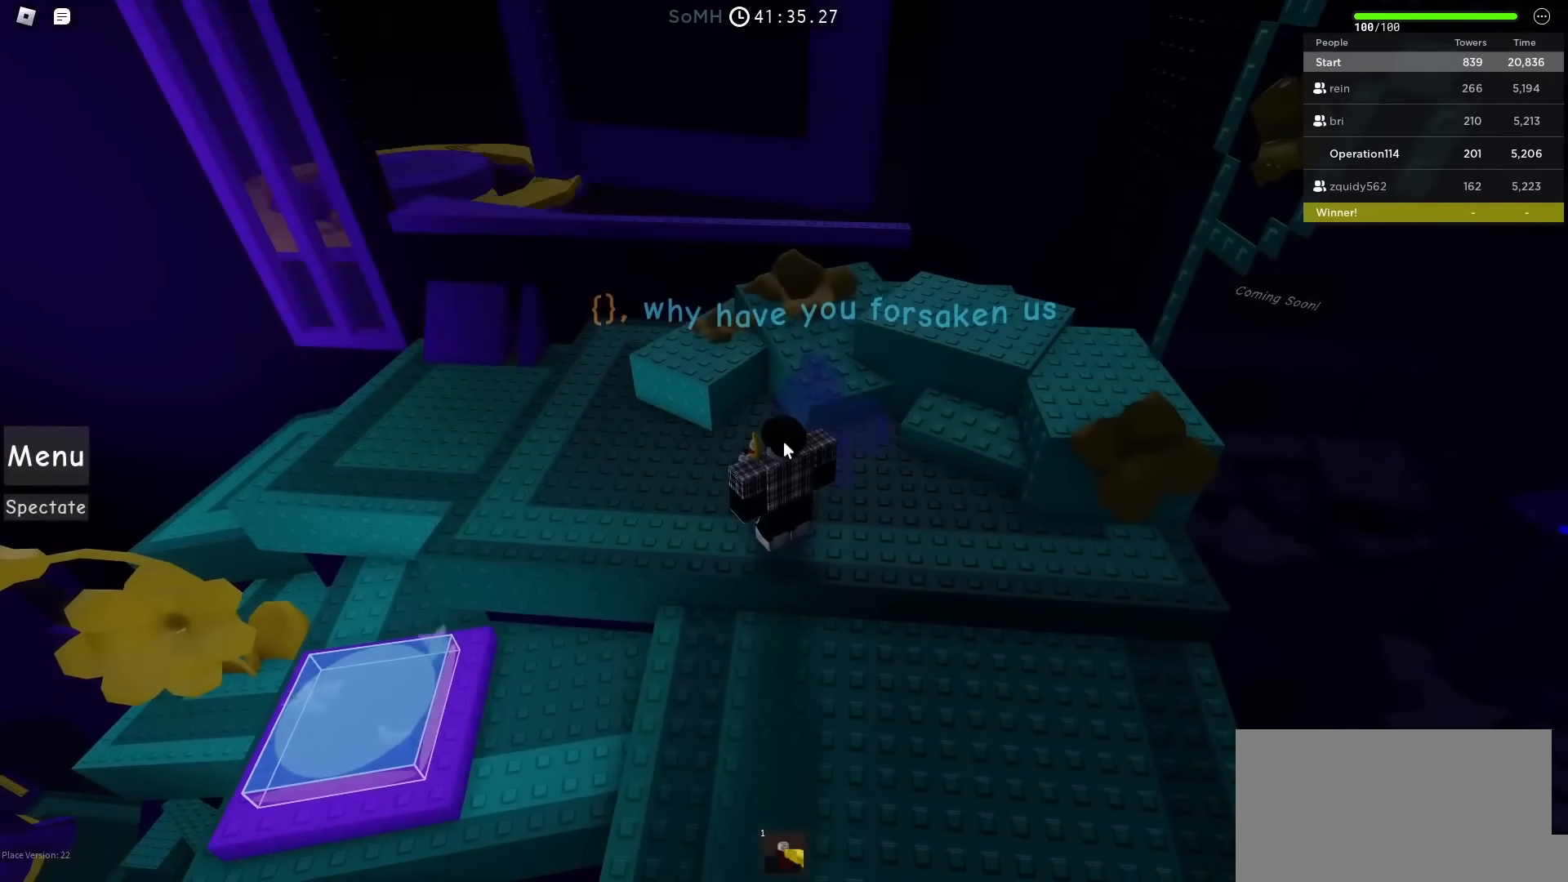
{"keys": ["a", "space", "w"], "events": [[317, "a", "down"], [367, "space", "down"], [484, "w", "down"]]}
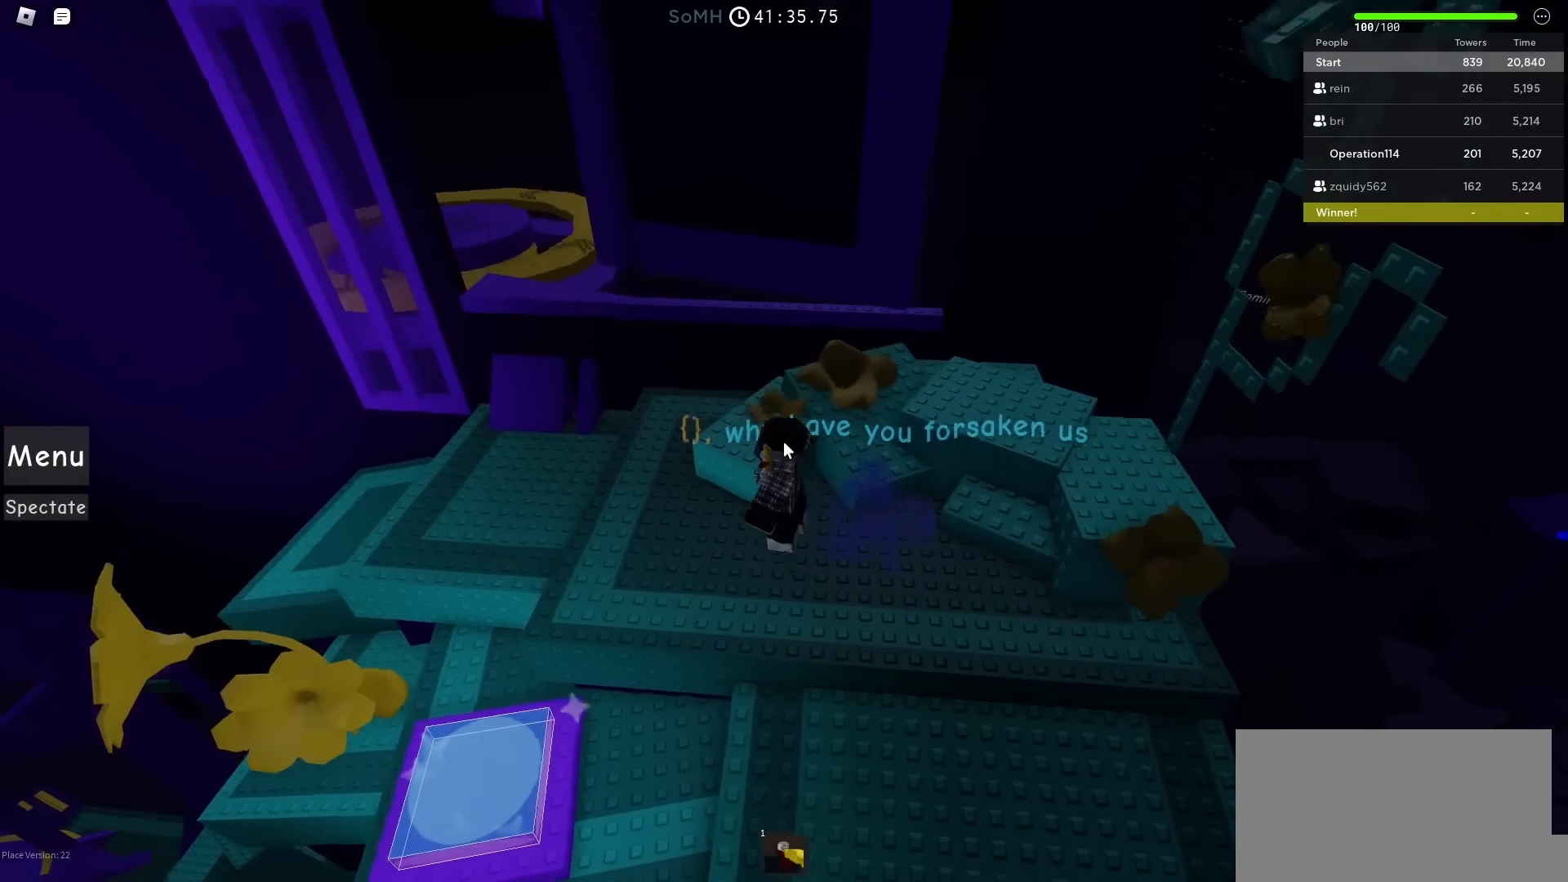
{"keys": ["a", "space", "w"], "events": [[167, "w", "up"], [450, "w", "down"]]}
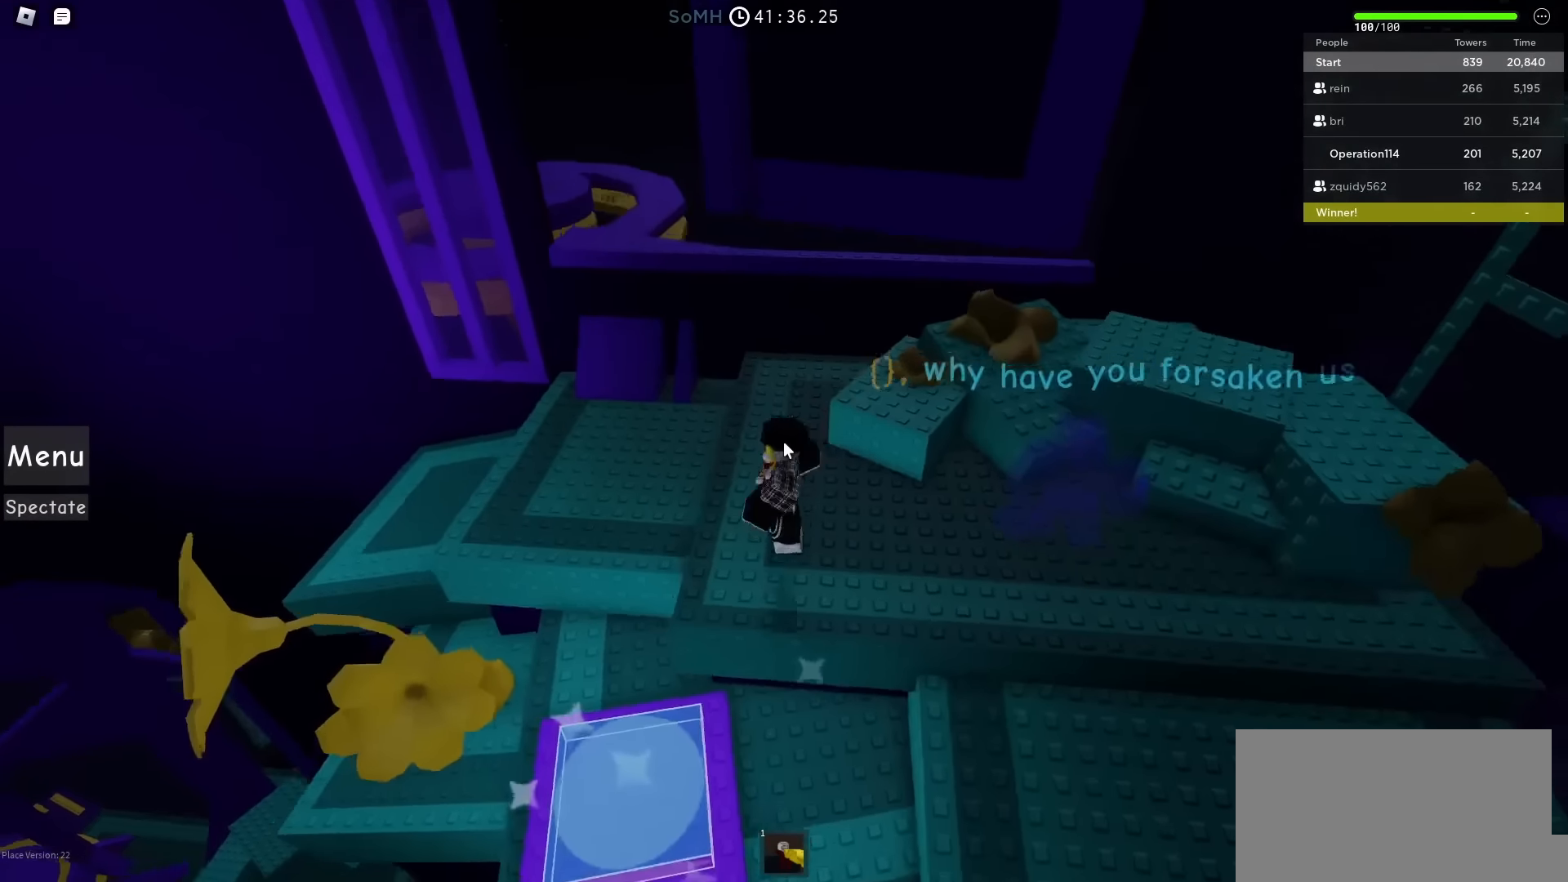
{"keys": ["a", "space", "w"], "events": []}
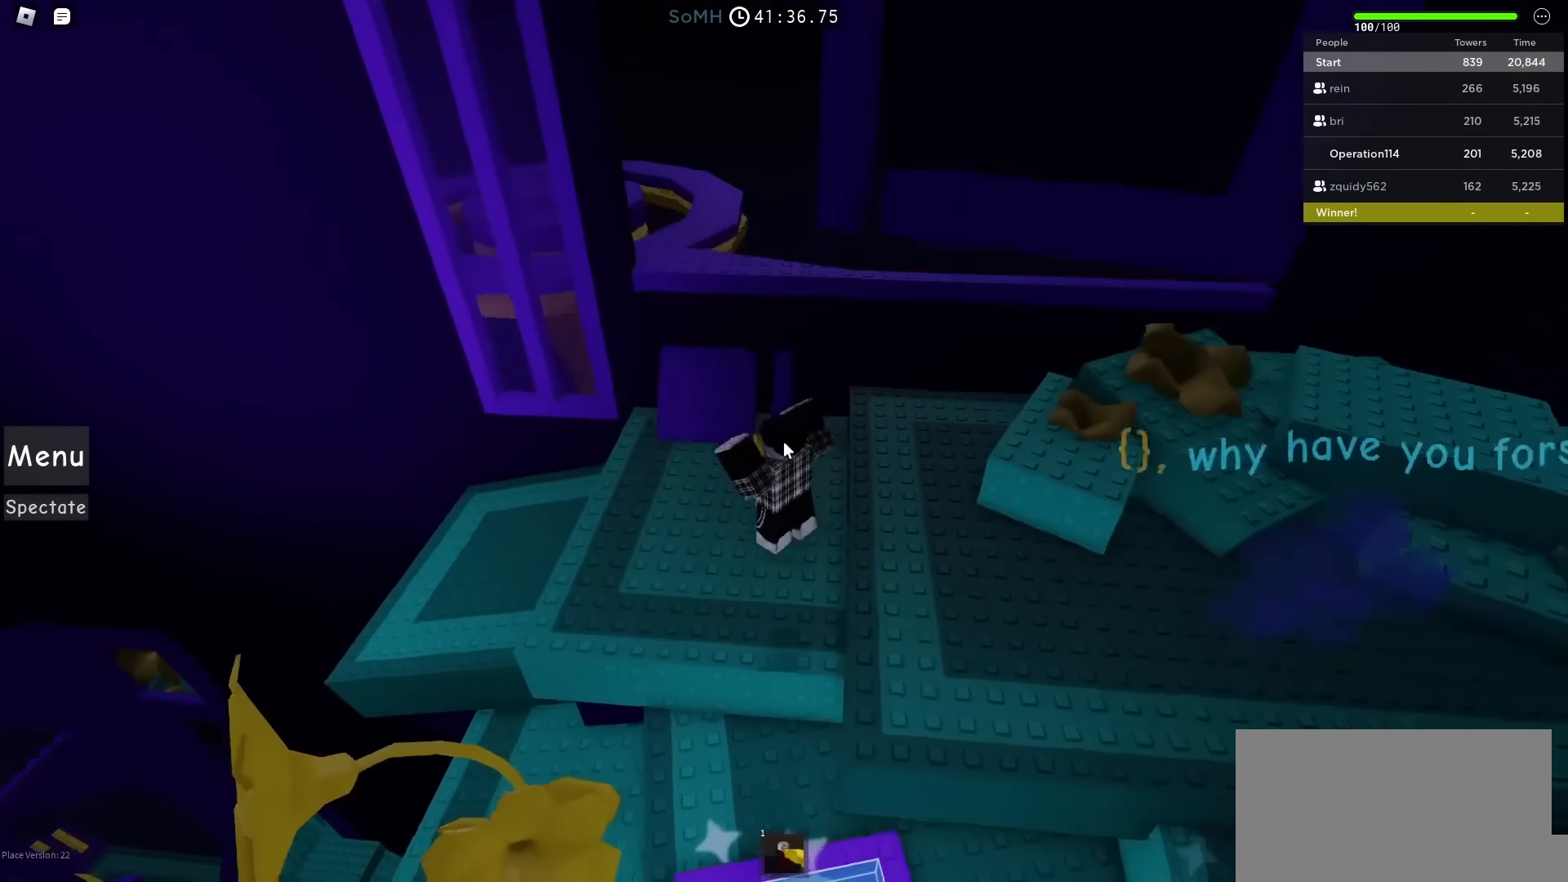
{"keys": ["shift", "space"], "events": [[234, "a", "up"], [400, "shift", "down"], [484, "w", "up"]]}
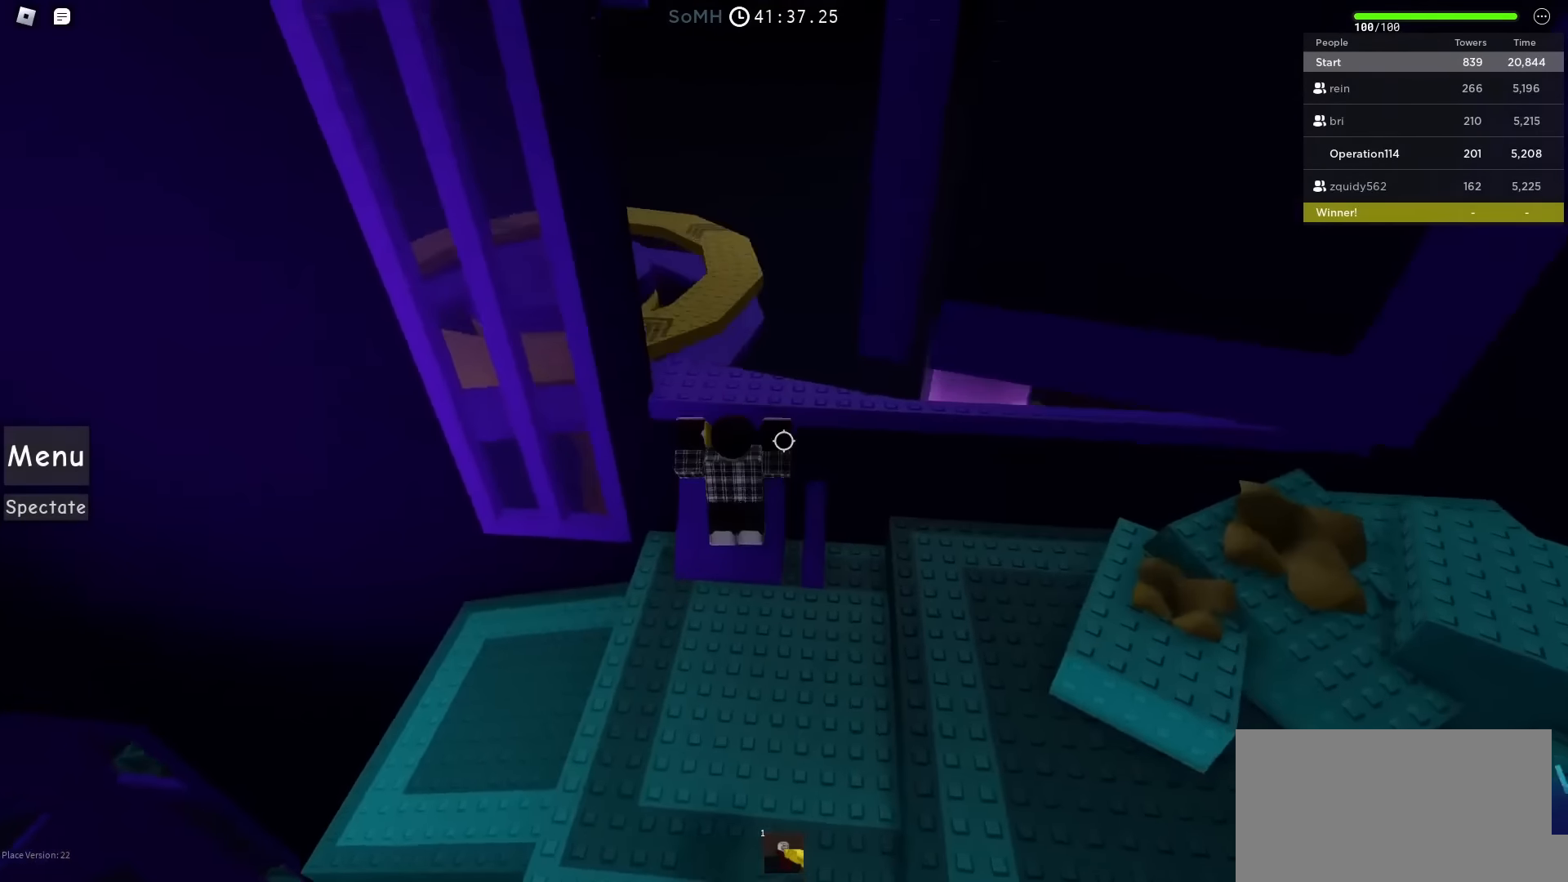
{"keys": ["w"], "events": [[34, "shift", "up"], [150, "w", "down"], [367, "space", "up"]]}
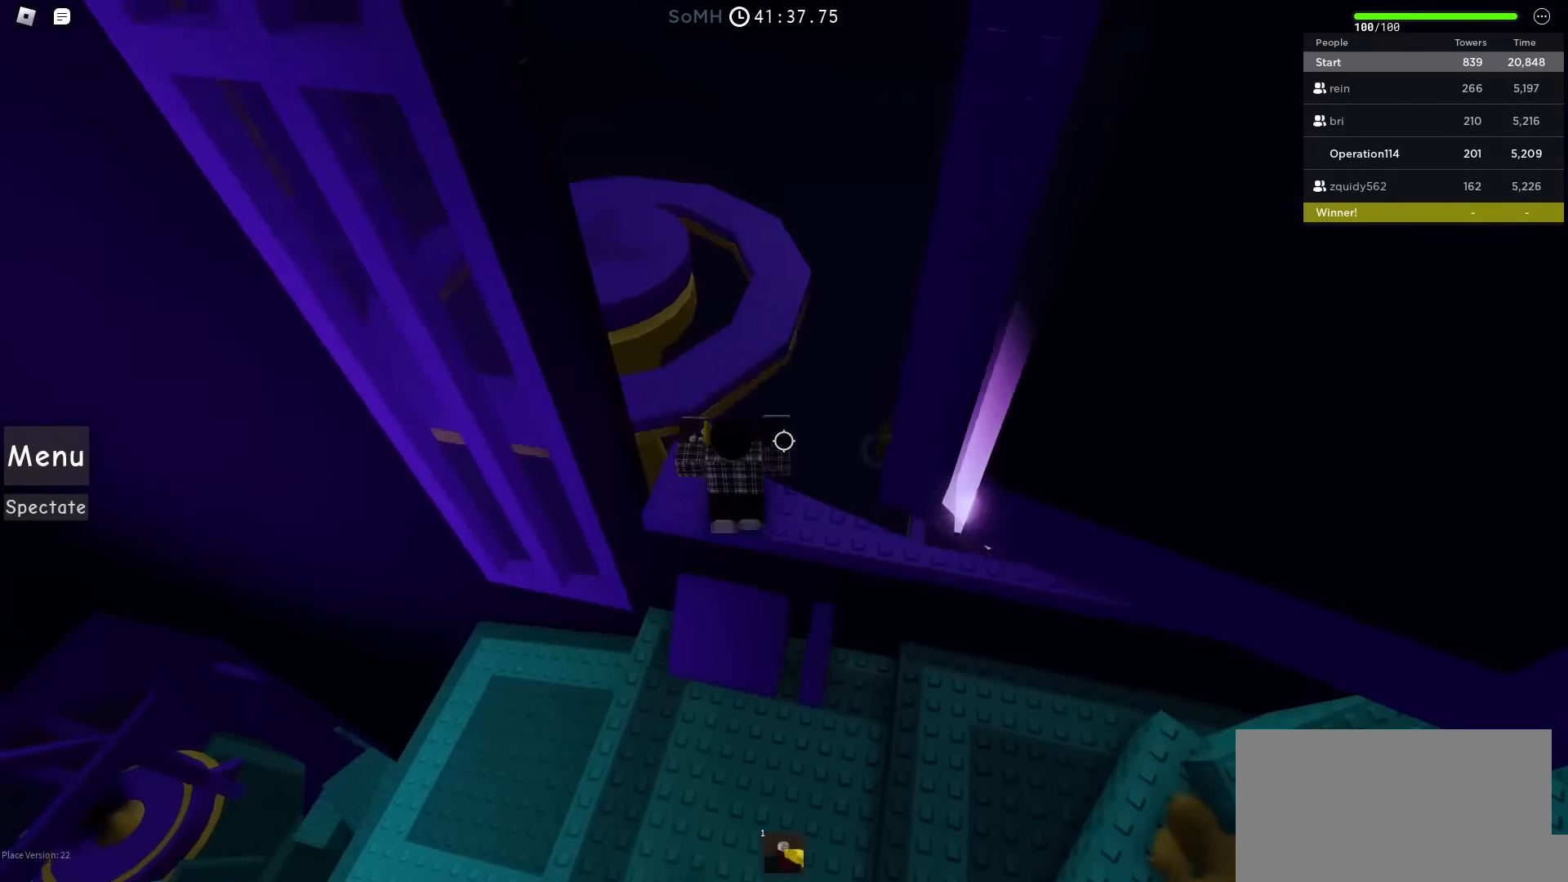
{"keys": [], "events": [[17, "w", "up"]]}